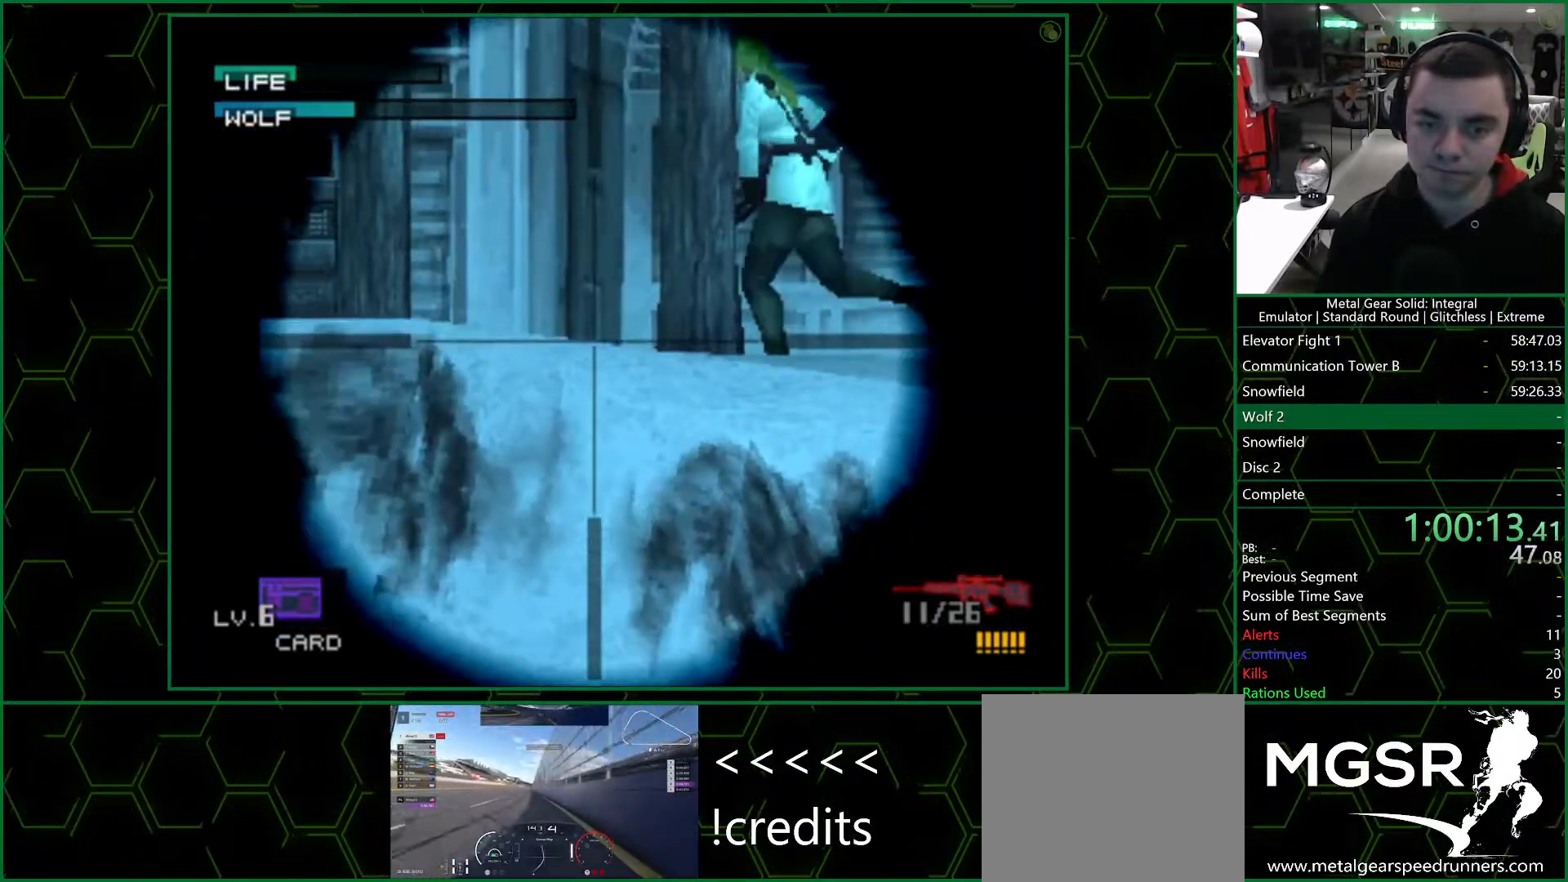
Gameplay with a controller (PlayStation layout); each line is a JSON object with the inputs held at the frame after it. "events" lists button and stick changes between this image and that frame as [ms after this image, input, new state], when the widget could be followed in between.
{"buttons": [], "left_stick": "center", "right_stick": "center", "events": [[350, "left_stick", "center"], [467, "SQUARE", "up"]]}
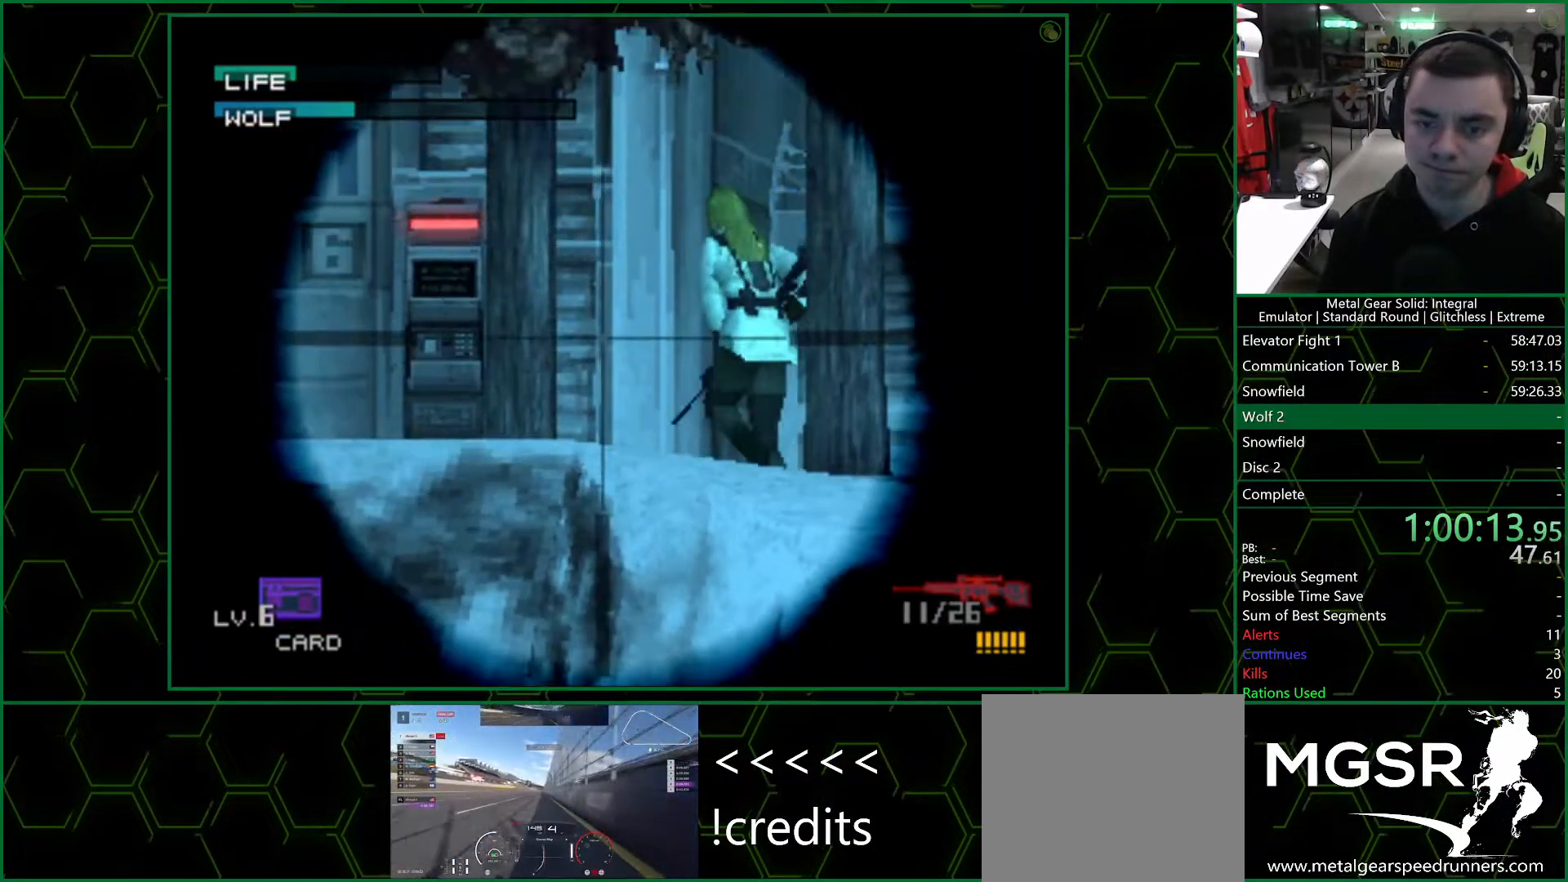
{"buttons": [], "left_stick": "center", "right_stick": "center", "events": [[33, "SQUARE", "down"], [67, "left_stick", "up"], [83, "SQUARE", "up"], [150, "SQUARE", "down"], [150, "left_stick", "center"], [200, "SQUARE", "up"], [217, "SQUARE", "down"], [267, "SQUARE", "up"], [383, "R1", "down"], [467, "R1", "up"]]}
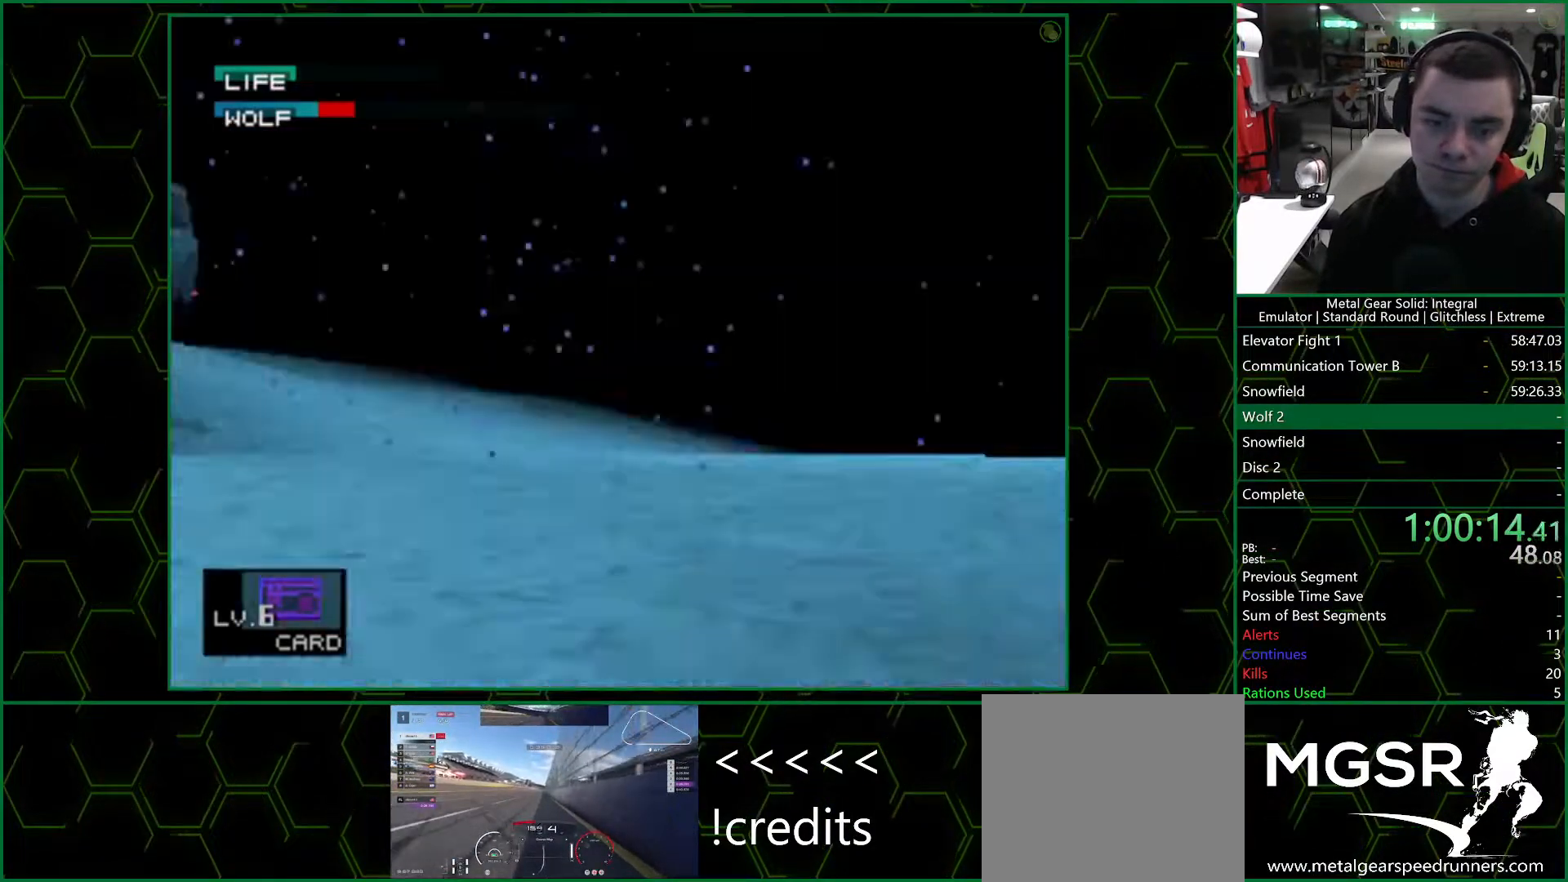
{"buttons": ["SQUARE"], "left_stick": "up-left", "right_stick": "center", "events": [[17, "R1", "down"], [50, "R1", "up"], [117, "SQUARE", "down"], [183, "left_stick", "up"], [367, "left_stick", "up-left"]]}
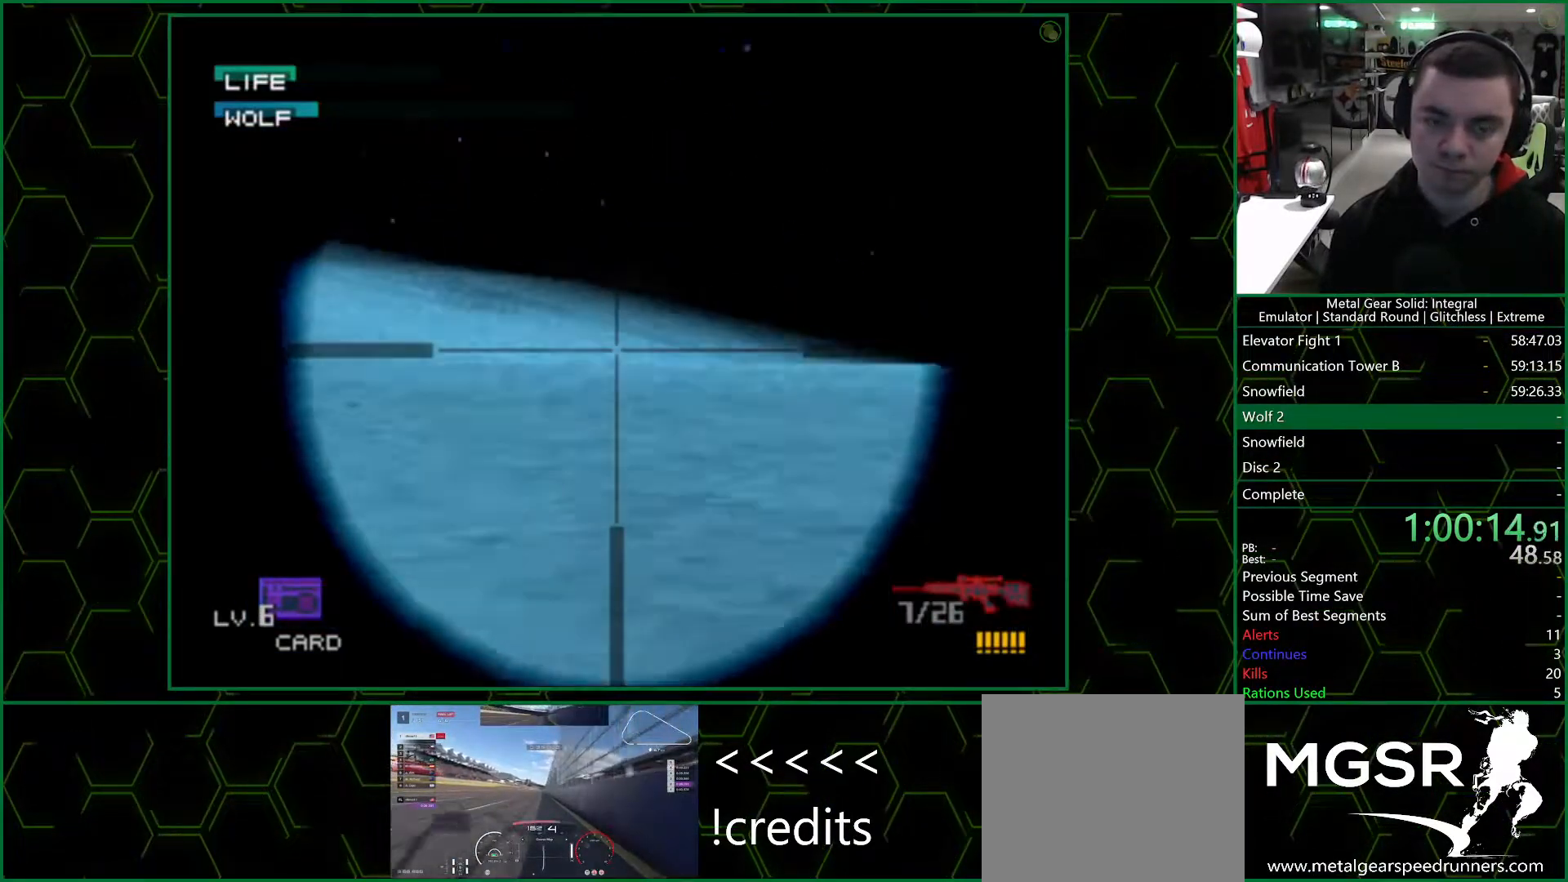
{"buttons": ["SQUARE"], "left_stick": "left", "right_stick": "center", "events": [[233, "left_stick", "left"]]}
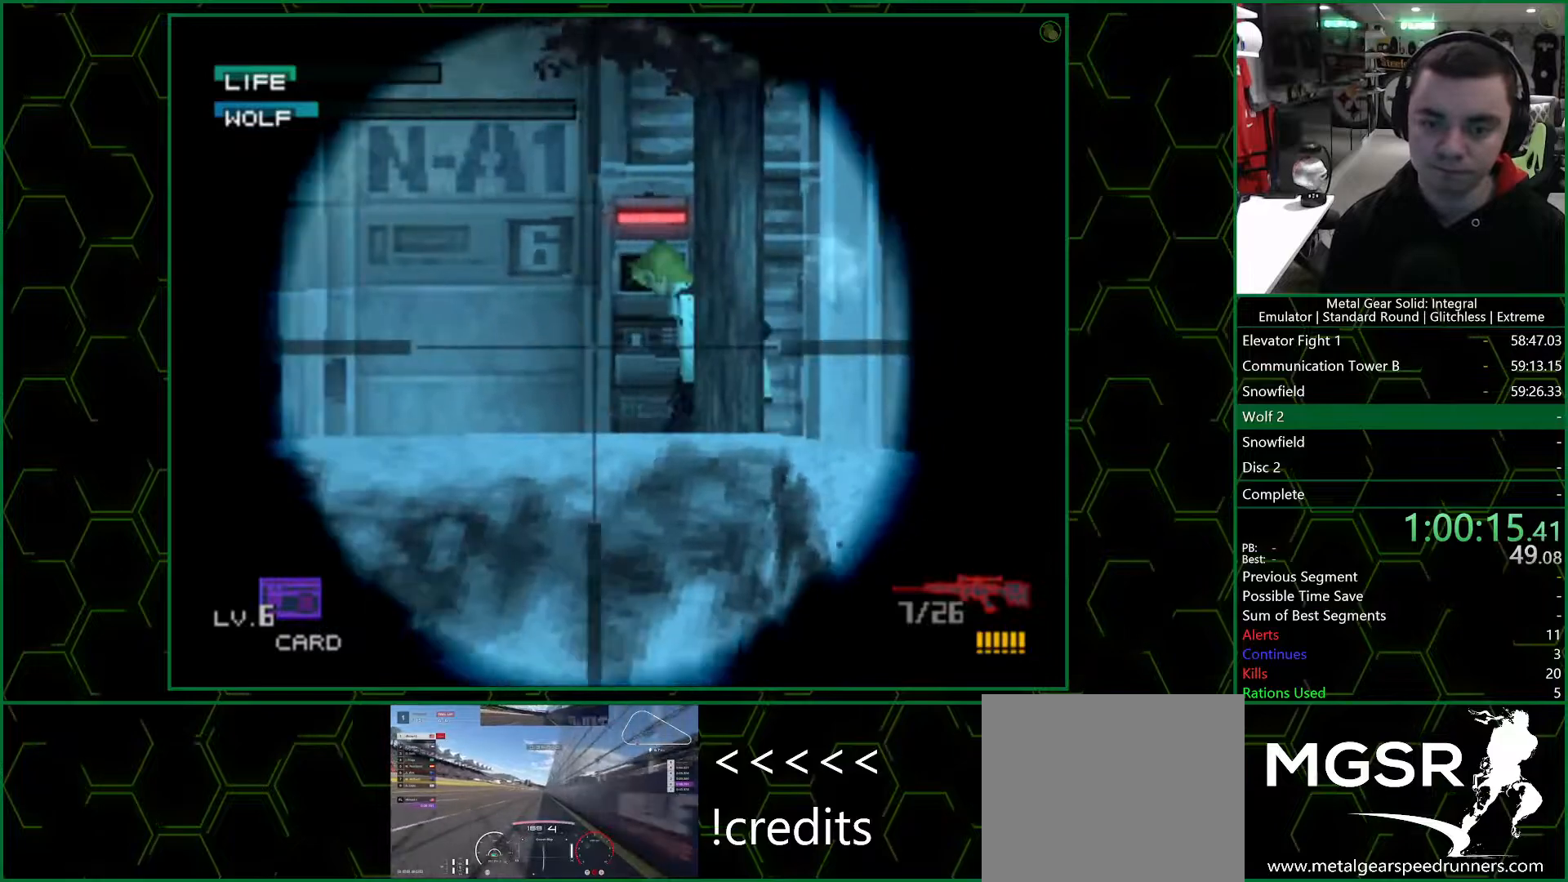
{"buttons": ["SQUARE"], "left_stick": "center", "right_stick": "center", "events": [[367, "left_stick", "up-left"], [467, "left_stick", "center"]]}
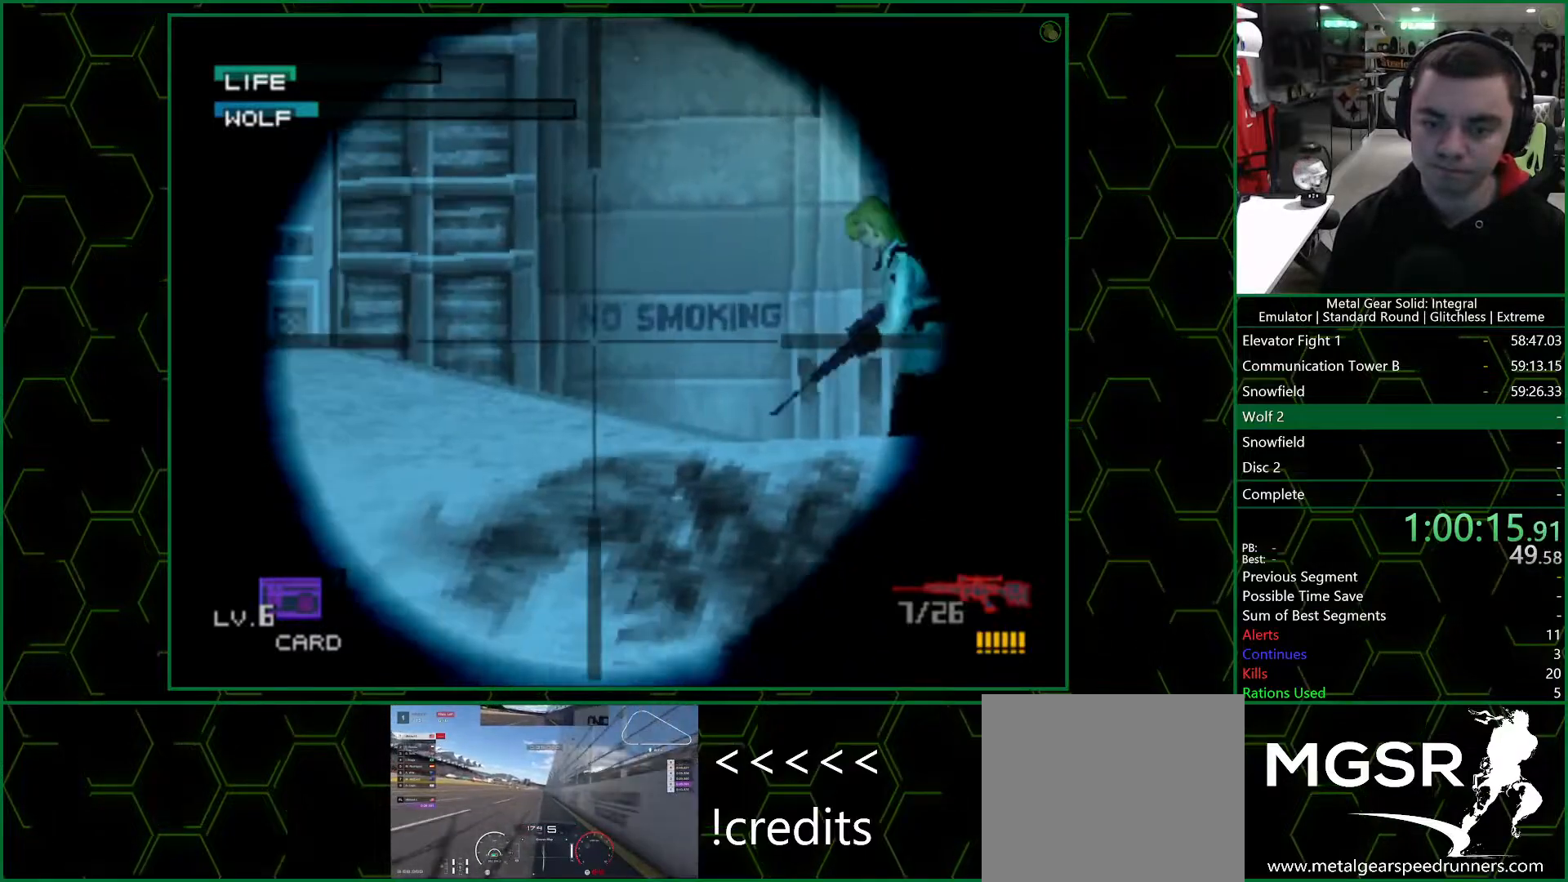
{"buttons": ["R1"], "left_stick": "center", "right_stick": "center", "events": [[100, "left_stick", "up"], [150, "SQUARE", "up"], [150, "left_stick", "center"], [217, "SQUARE", "down"], [250, "SQUARE", "up"], [300, "SQUARE", "down"], [333, "SQUARE", "up"], [483, "R1", "down"]]}
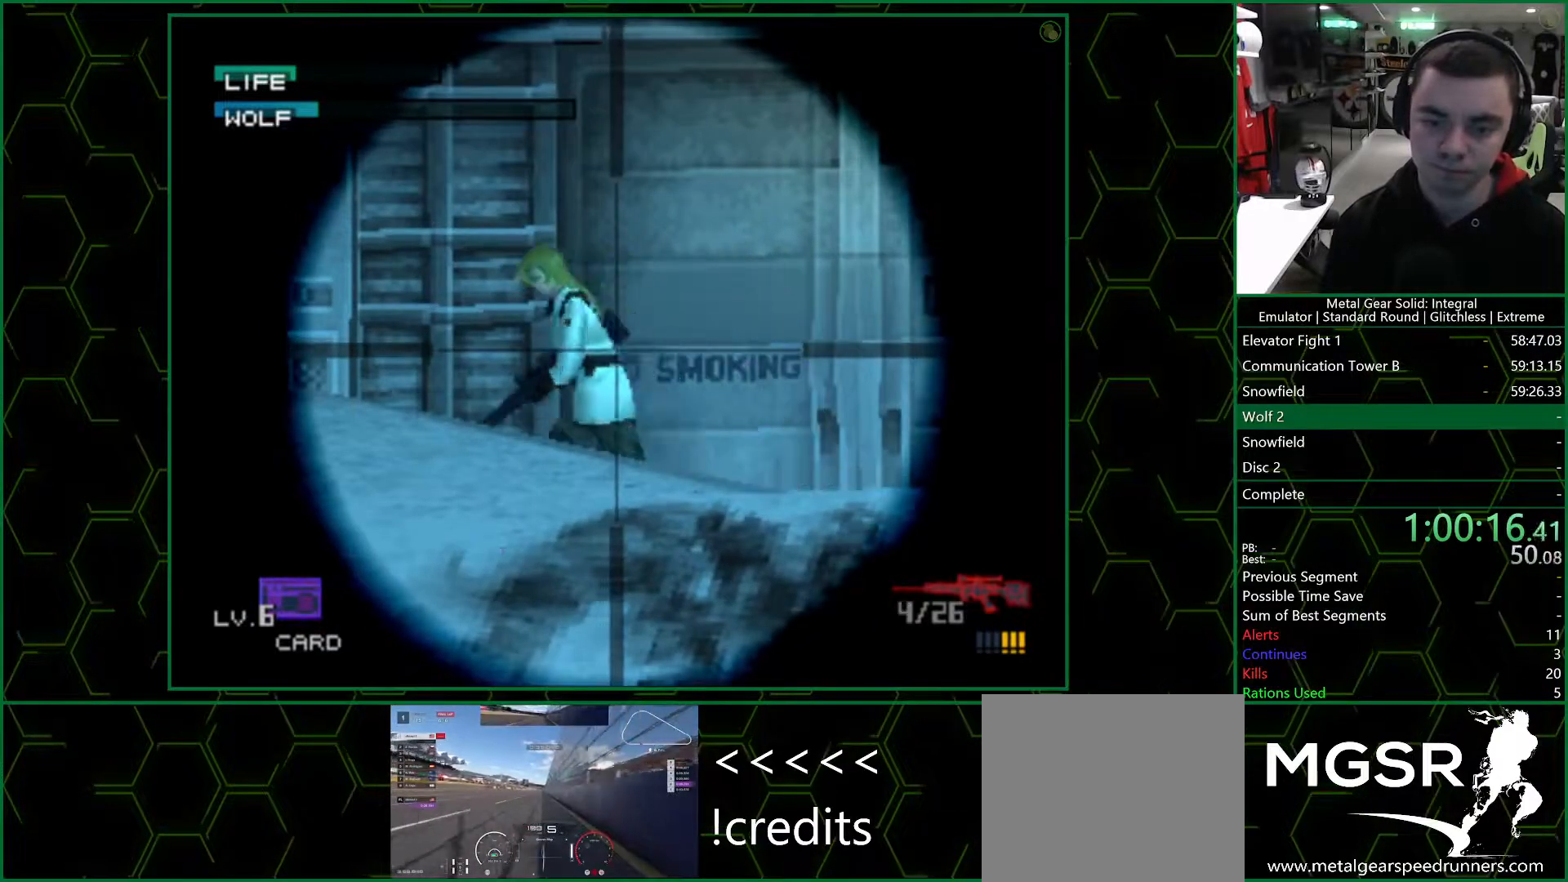
{"buttons": ["SQUARE"], "left_stick": "up-left", "right_stick": "center", "events": [[50, "R1", "up"], [117, "R1", "down"], [183, "R1", "up"], [200, "SQUARE", "down"], [250, "left_stick", "up-left"]]}
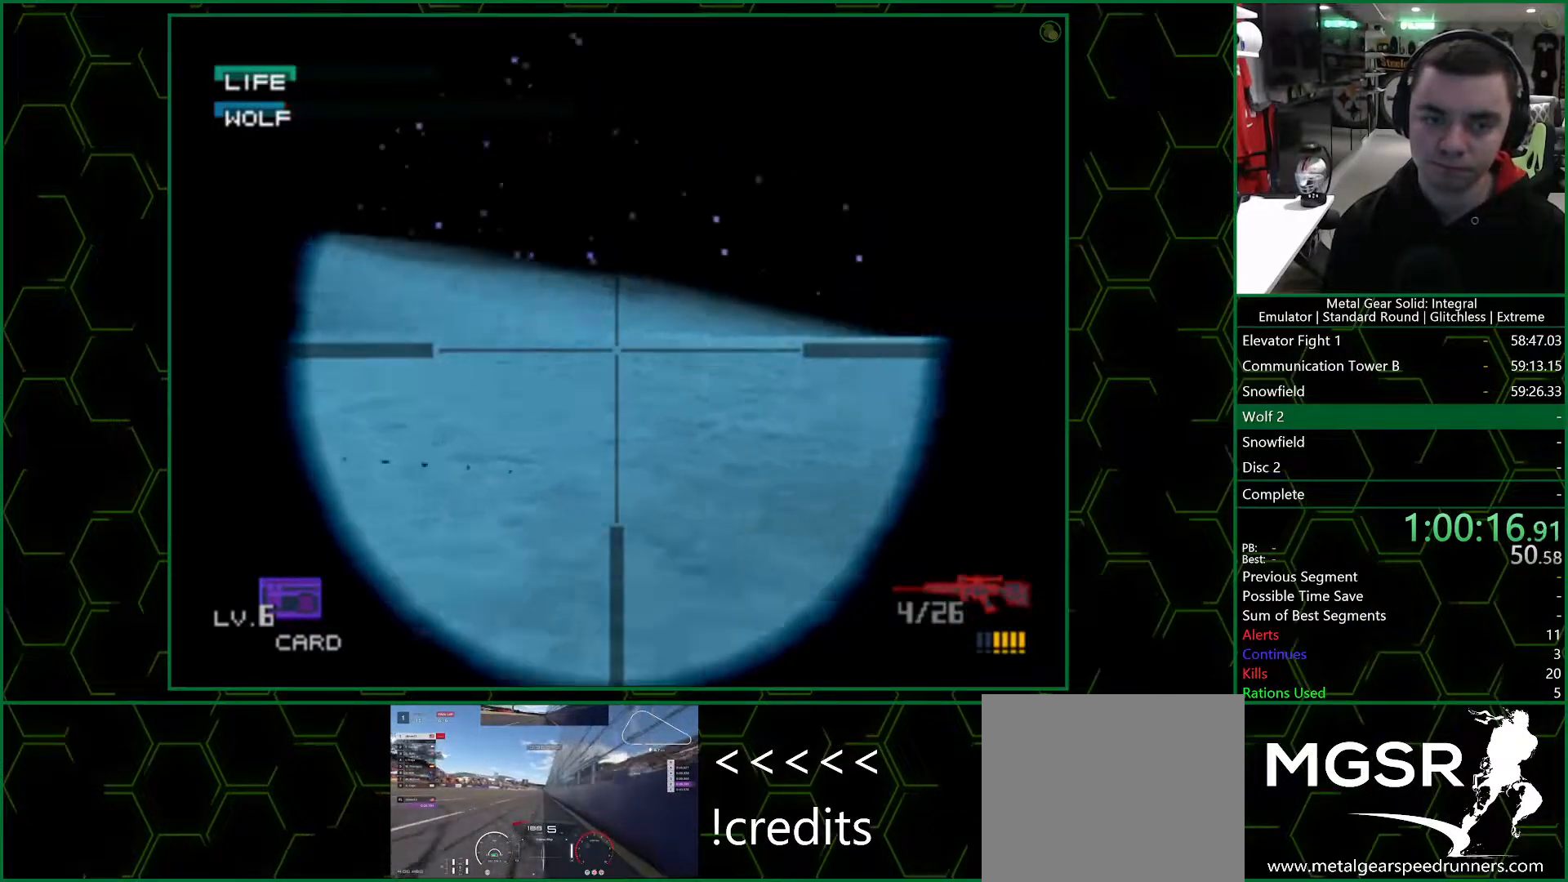
{"buttons": ["SQUARE"], "left_stick": "left", "right_stick": "center", "events": [[350, "left_stick", "left"]]}
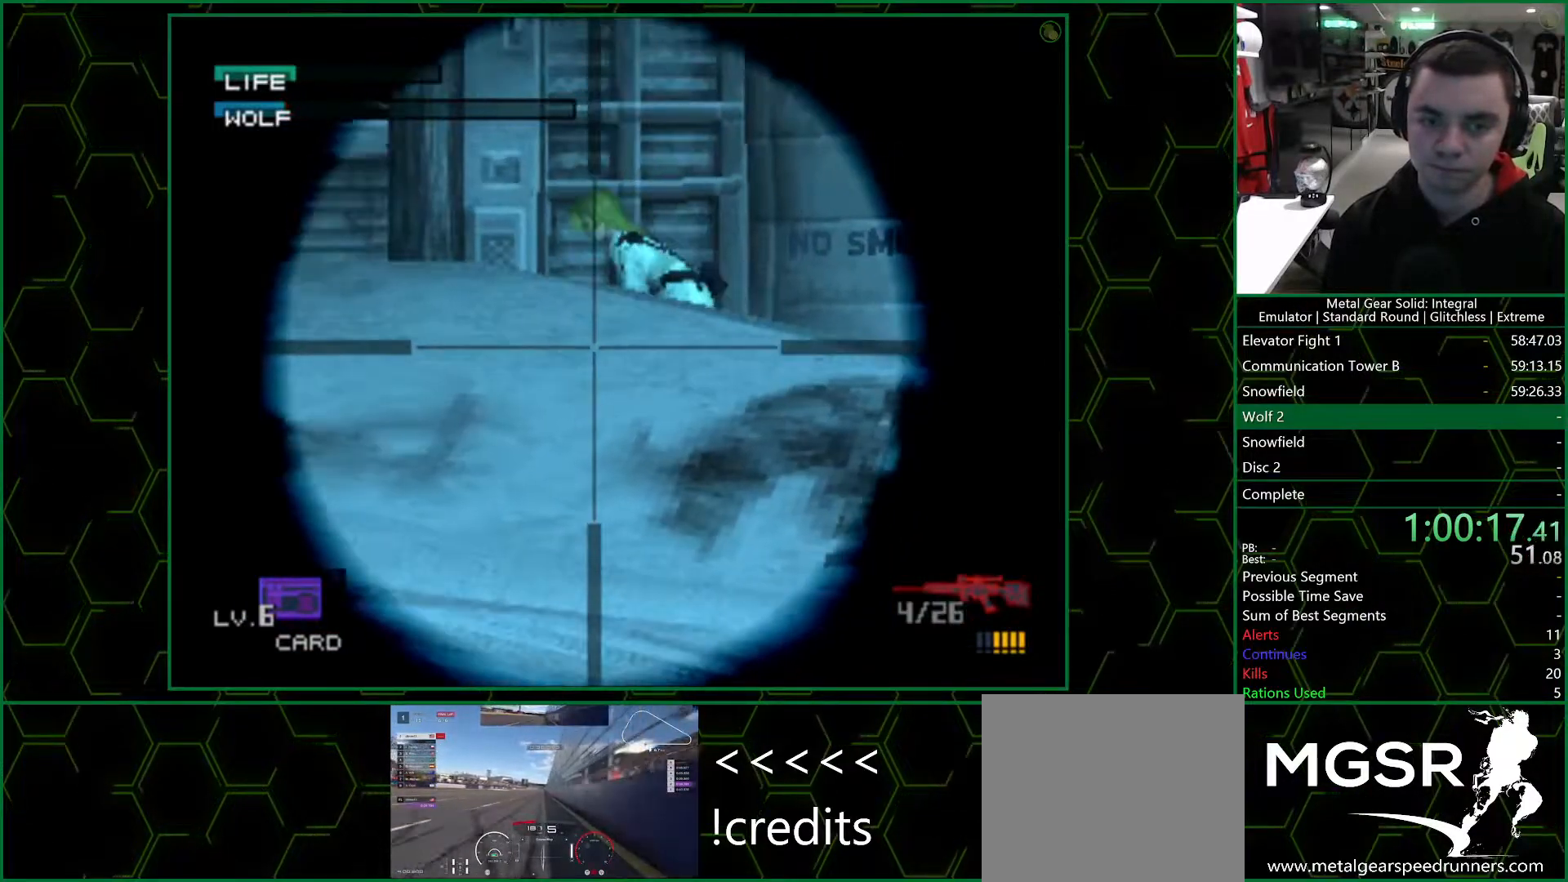
{"buttons": ["SQUARE"], "left_stick": "up-left", "right_stick": "center", "events": [[250, "left_stick", "up-left"]]}
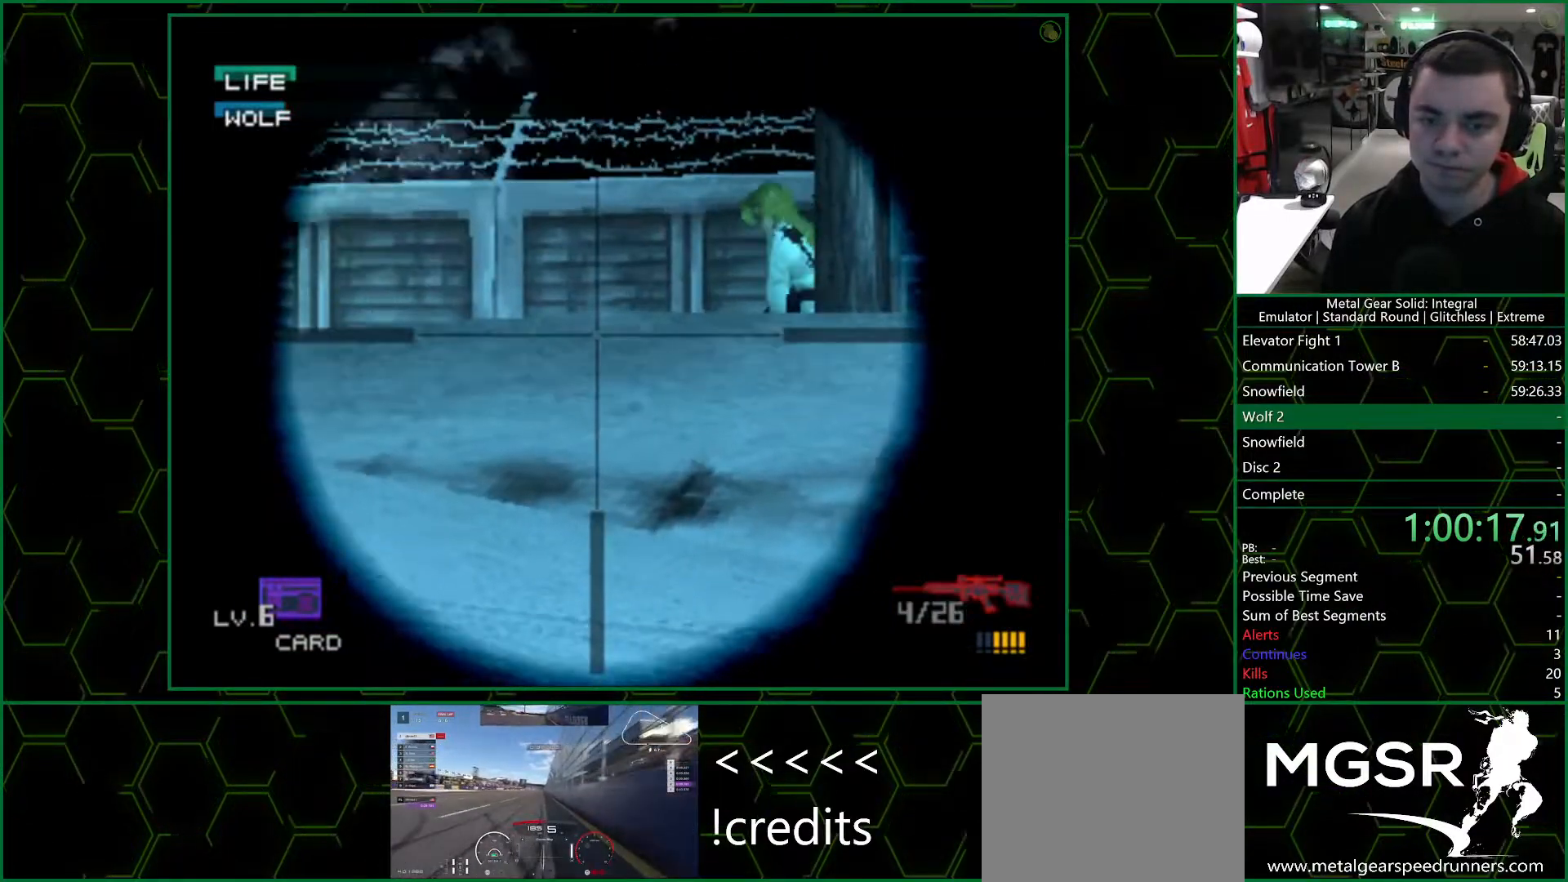
{"buttons": ["R1"], "left_stick": "center", "right_stick": "center", "events": [[183, "SQUARE", "up"], [217, "left_stick", "center"], [250, "SQUARE", "down"], [300, "SQUARE", "up"], [333, "SQUARE", "down"], [367, "SQUARE", "up"], [500, "R1", "down"]]}
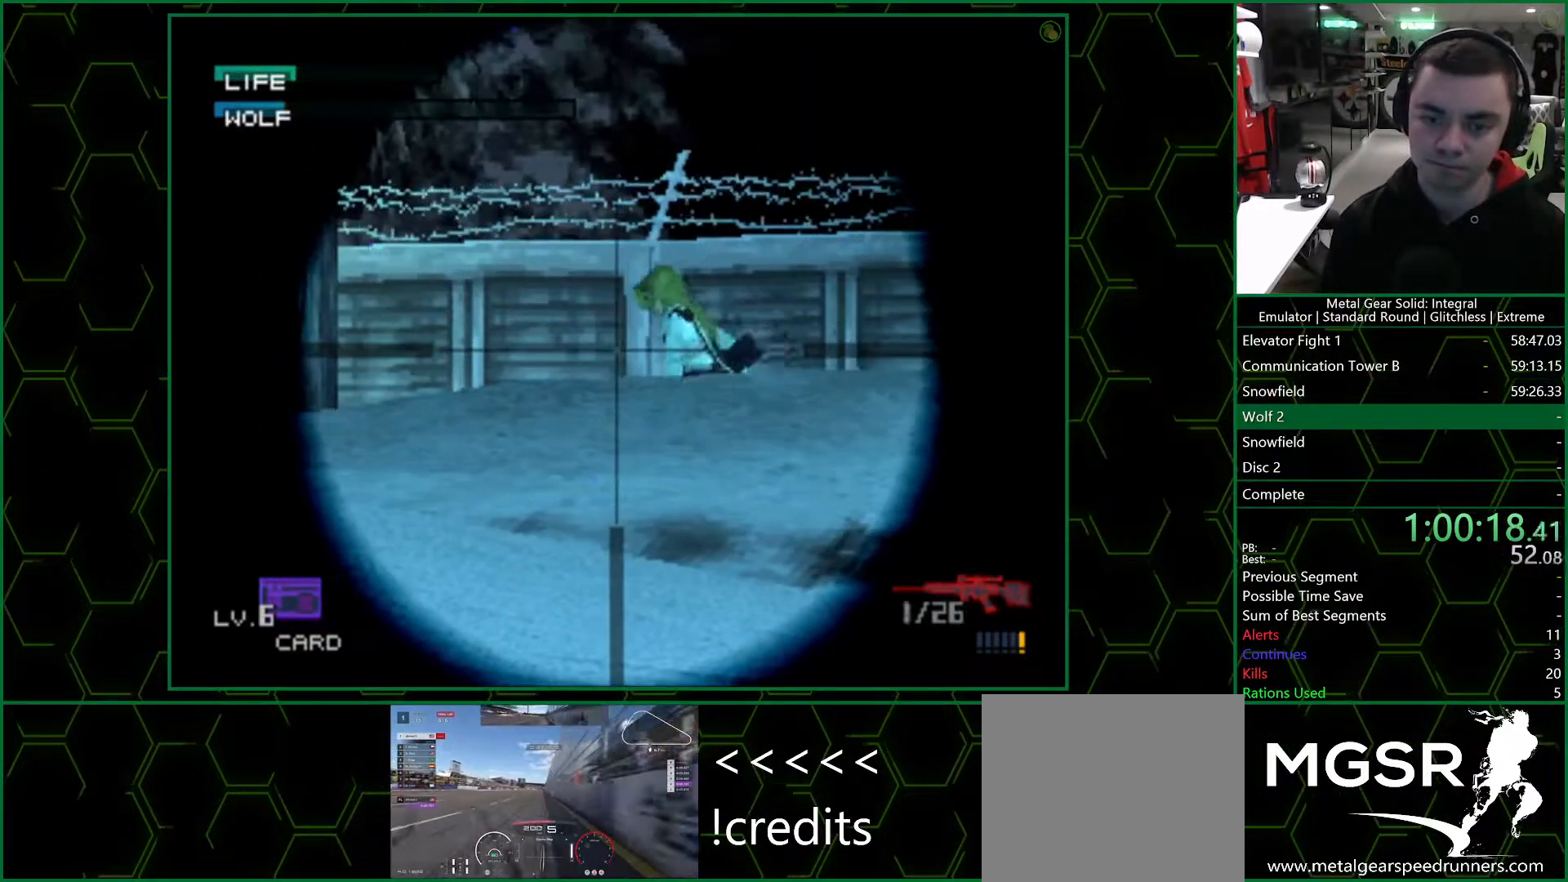
{"buttons": ["SQUARE"], "left_stick": "up", "right_stick": "center", "events": [[83, "R1", "up"], [133, "R1", "down"], [200, "R1", "up"], [233, "SQUARE", "down"], [317, "left_stick", "up"]]}
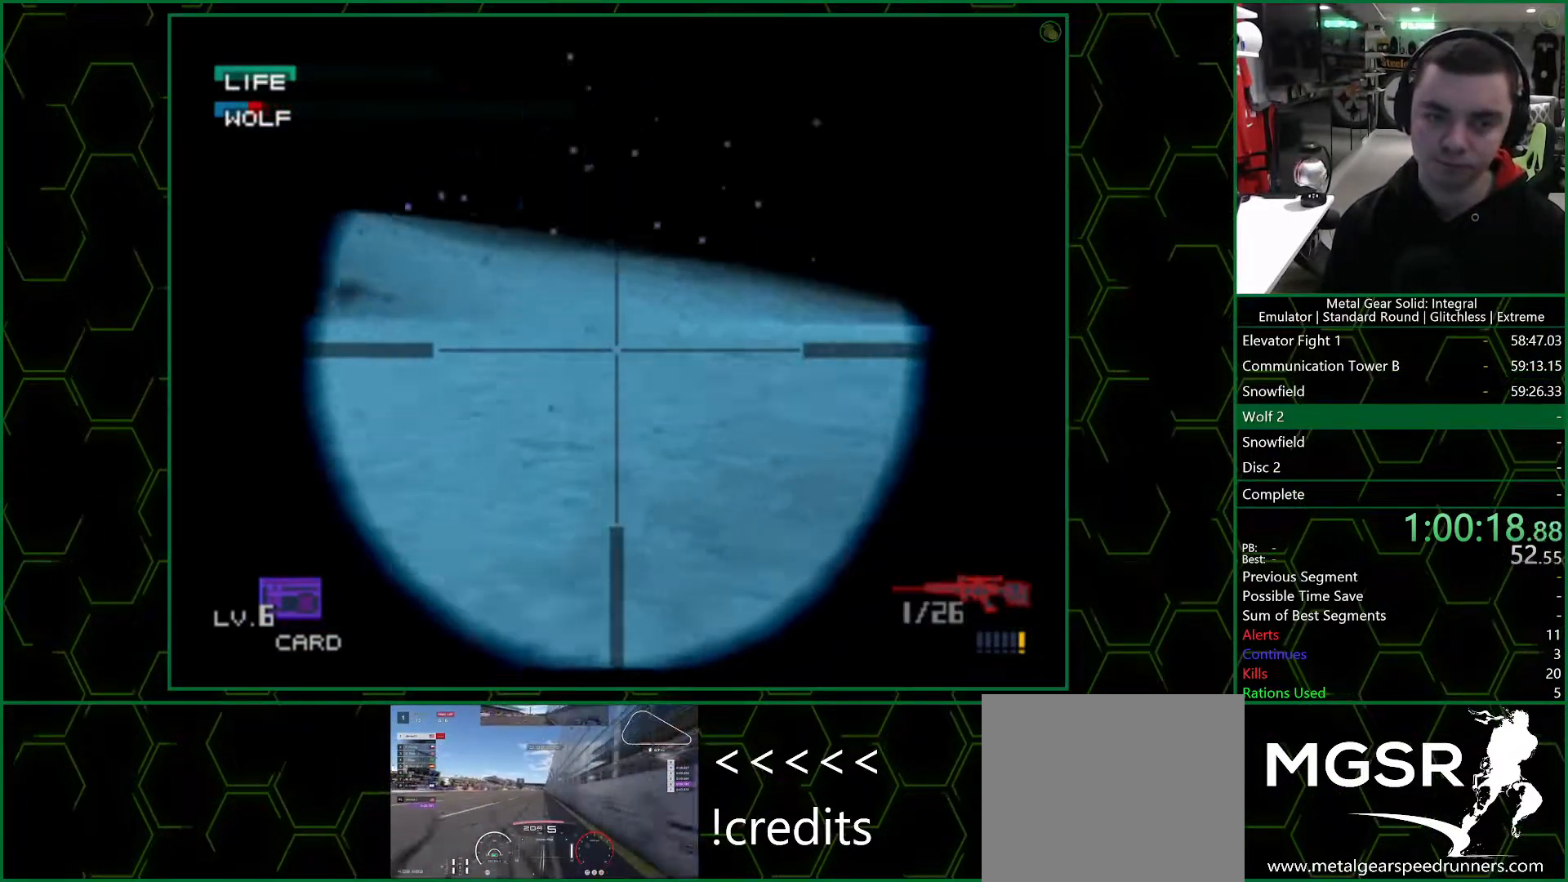
{"buttons": ["SQUARE"], "left_stick": "up-right", "right_stick": "center", "events": [[367, "left_stick", "up-right"]]}
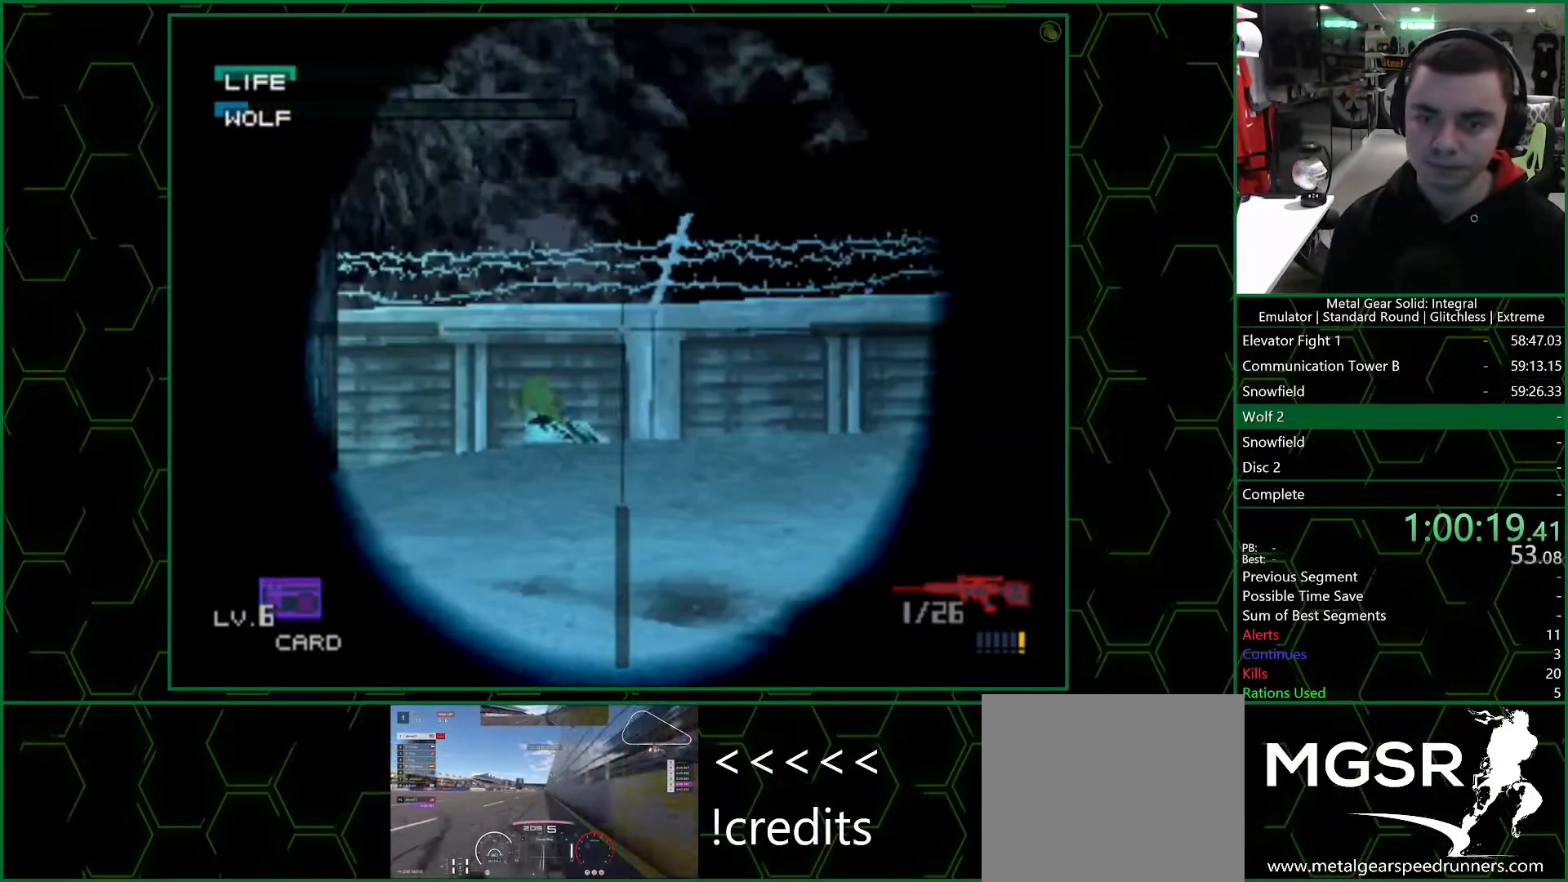
{"buttons": ["SQUARE"], "left_stick": "center", "right_stick": "center", "events": [[33, "left_stick", "right"], [233, "left_stick", "center"], [367, "left_stick", "down-left"], [467, "left_stick", "center"]]}
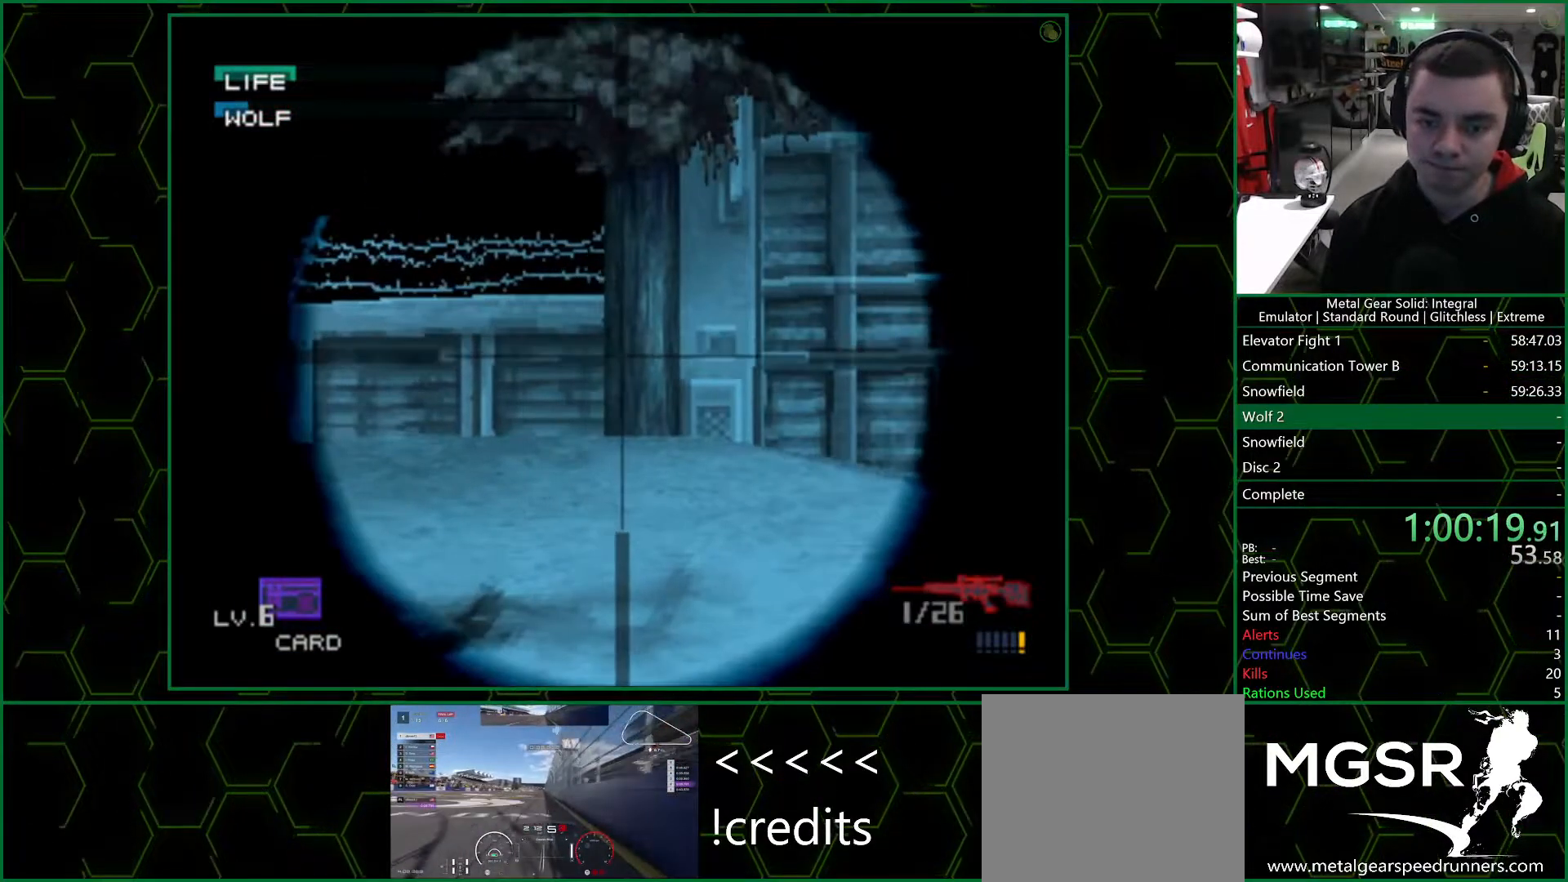
{"buttons": [], "left_stick": "center", "right_stick": "center", "events": [[117, "left_stick", "left"], [183, "left_stick", "center"], [300, "SQUARE", "up"], [367, "SQUARE", "down"], [383, "left_stick", "up-left"], [417, "SQUARE", "up"], [450, "SQUARE", "down"], [467, "left_stick", "center"], [500, "SQUARE", "up"]]}
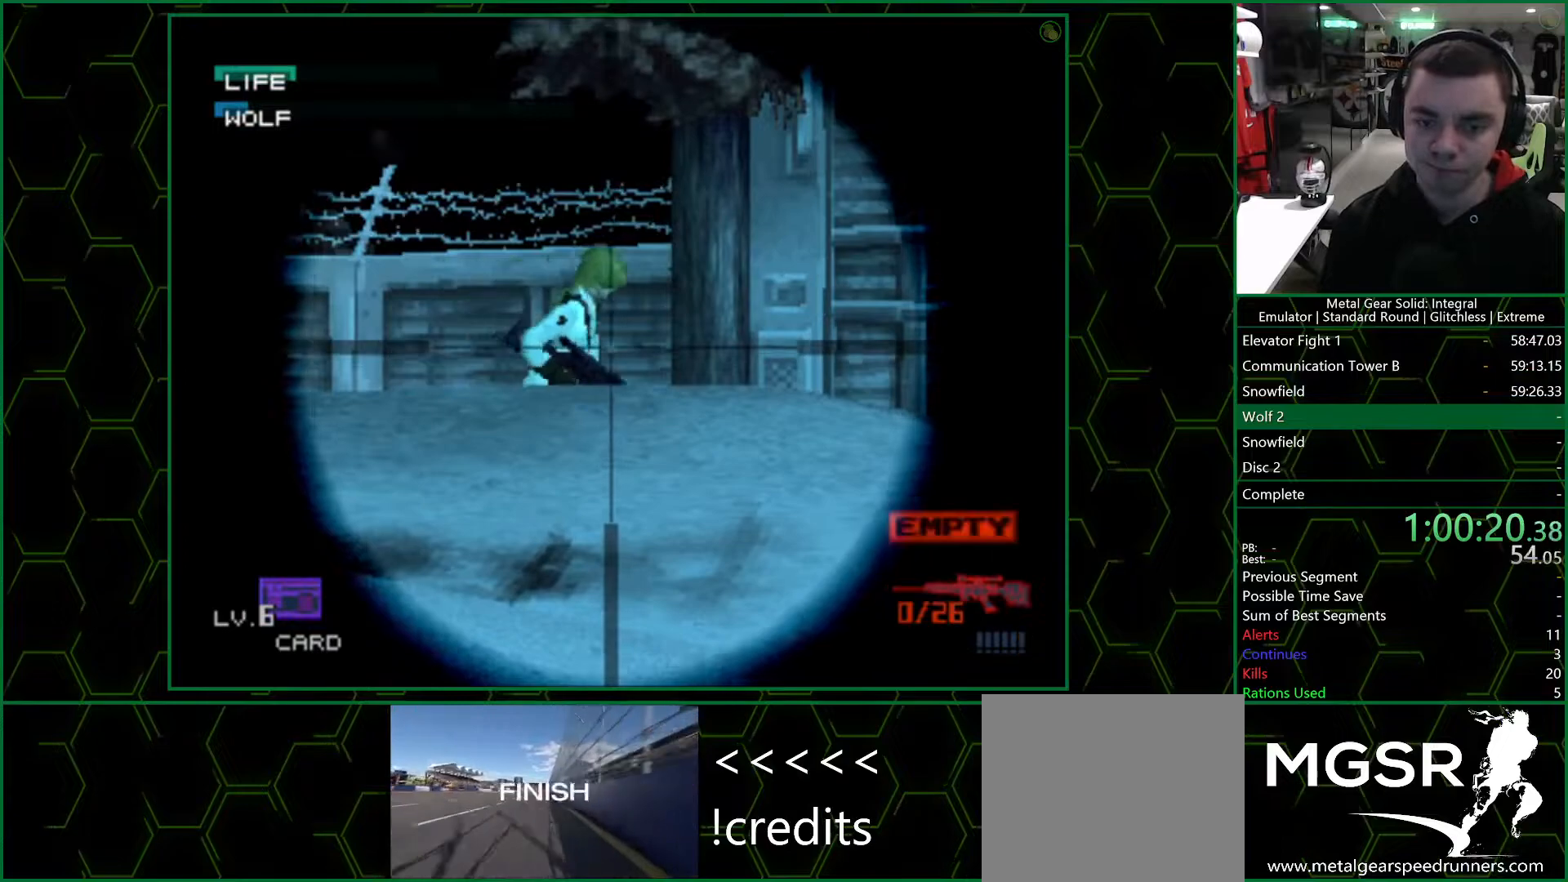
{"buttons": [], "left_stick": "center", "right_stick": "center", "events": [[267, "left_stick", "right"], [383, "left_stick", "center"]]}
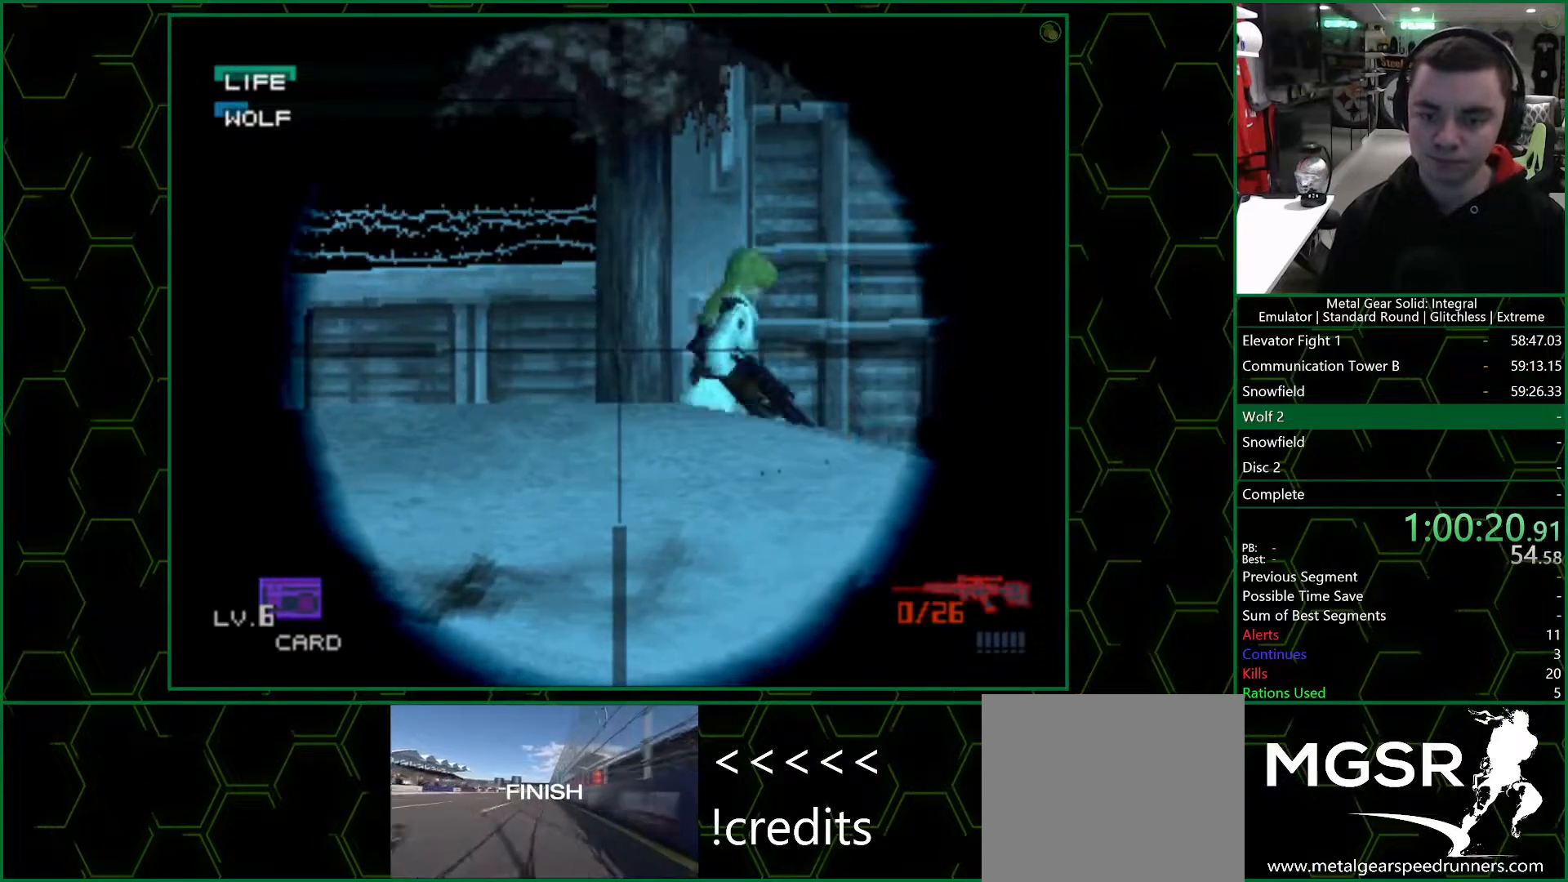
{"buttons": [], "left_stick": "right", "right_stick": "center", "events": [[83, "left_stick", "right"]]}
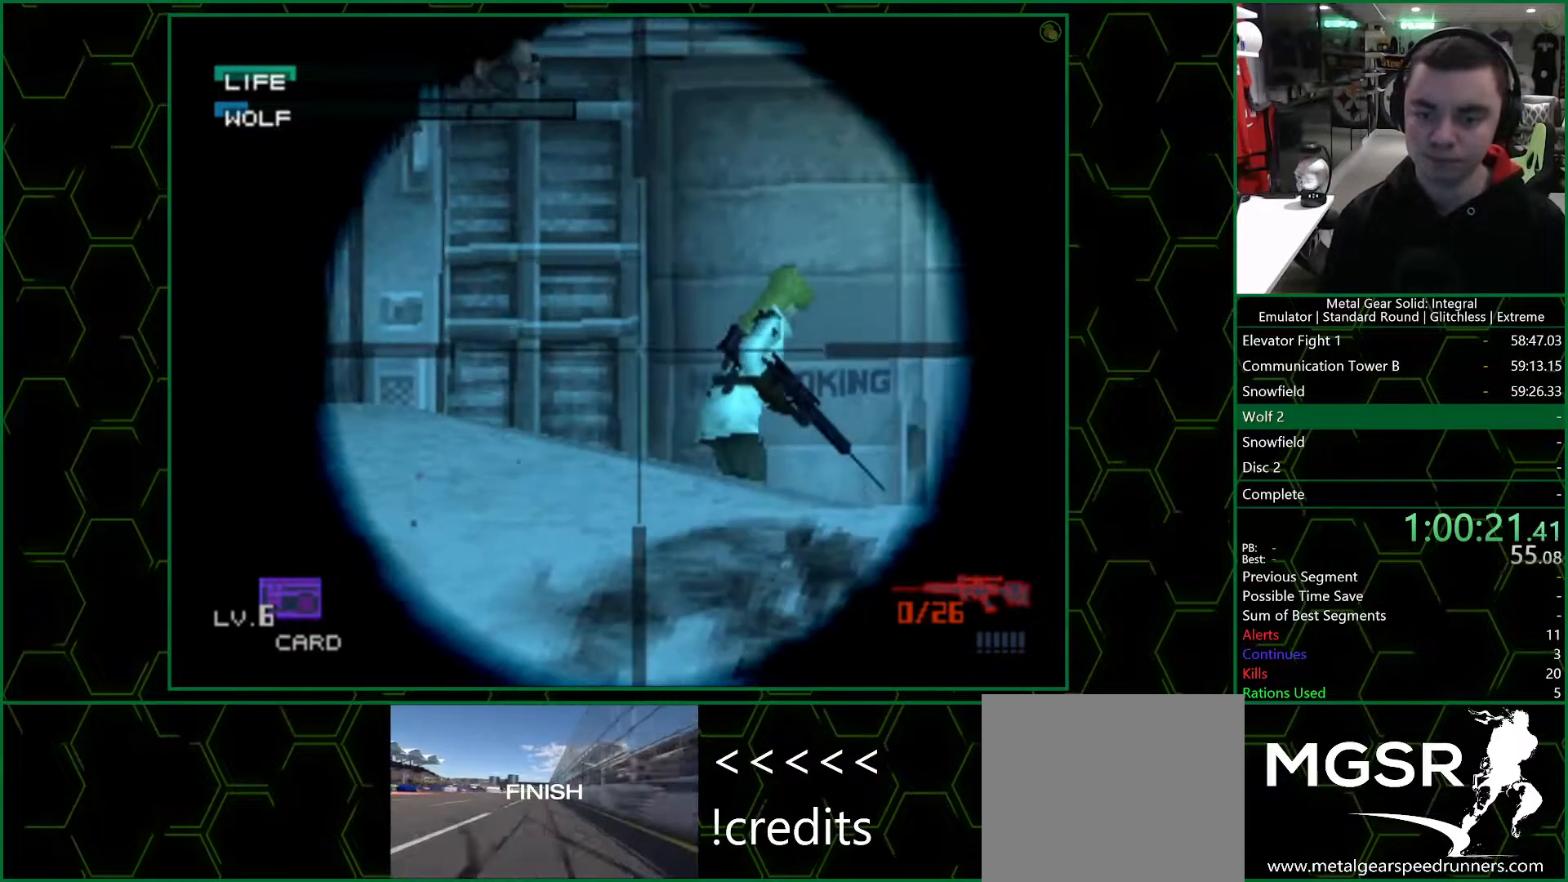
{"buttons": ["R2"], "left_stick": "center", "right_stick": "center", "events": [[233, "R2", "down"], [250, "left_stick", "center"]]}
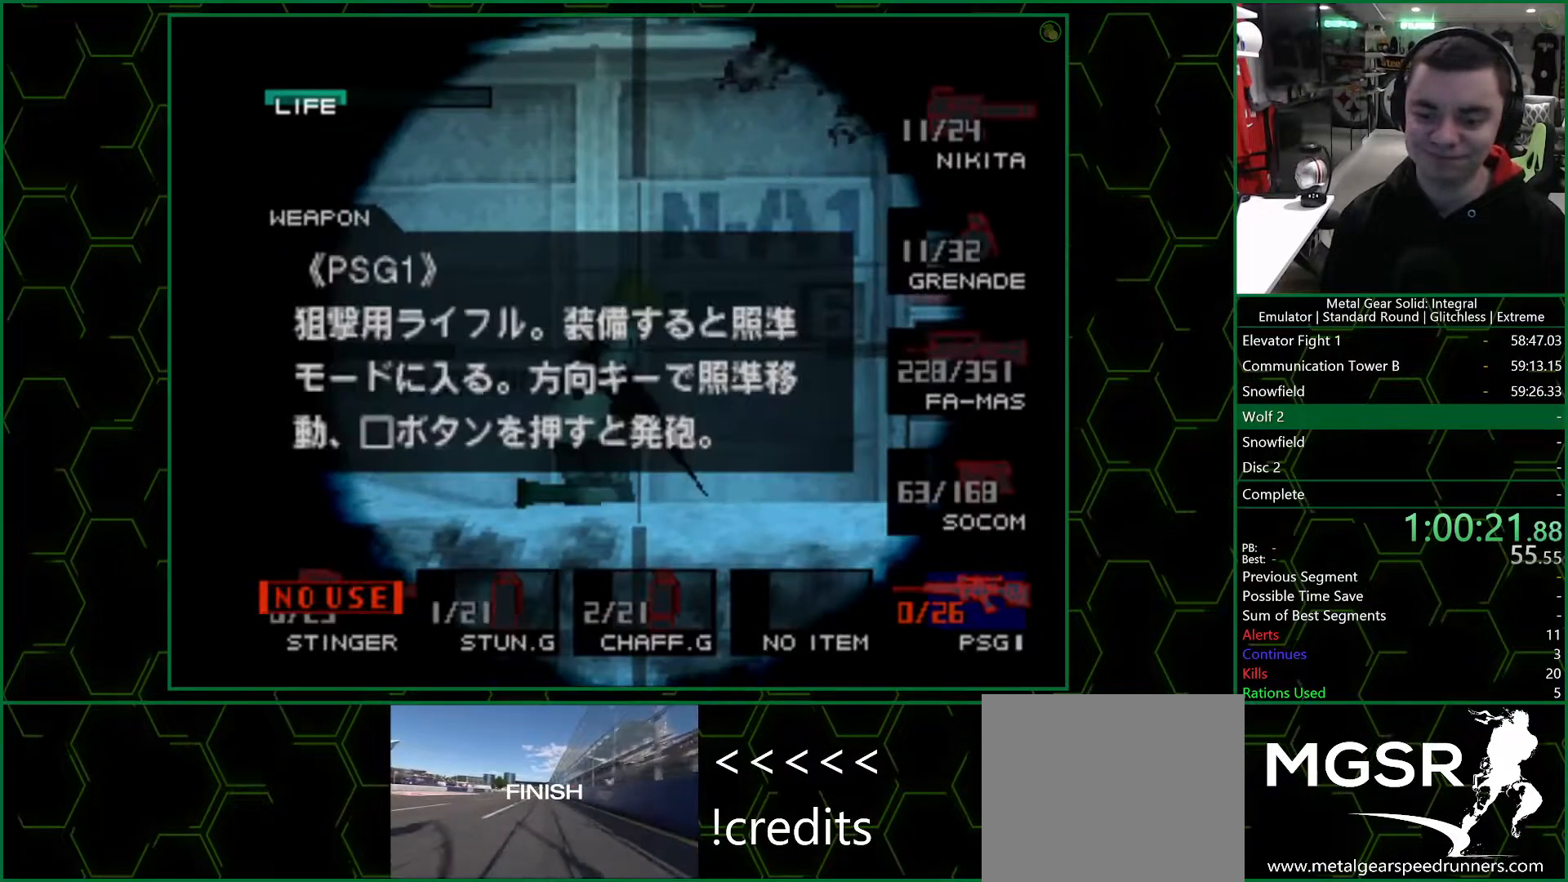
{"buttons": ["R2"], "left_stick": "center", "right_stick": "center", "events": [[17, "DPAD_RIGHT", "down"], [117, "DPAD_RIGHT", "up"], [200, "DPAD_RIGHT", "down"], [300, "DPAD_RIGHT", "up"], [383, "DPAD_RIGHT", "down"], [483, "DPAD_RIGHT", "up"]]}
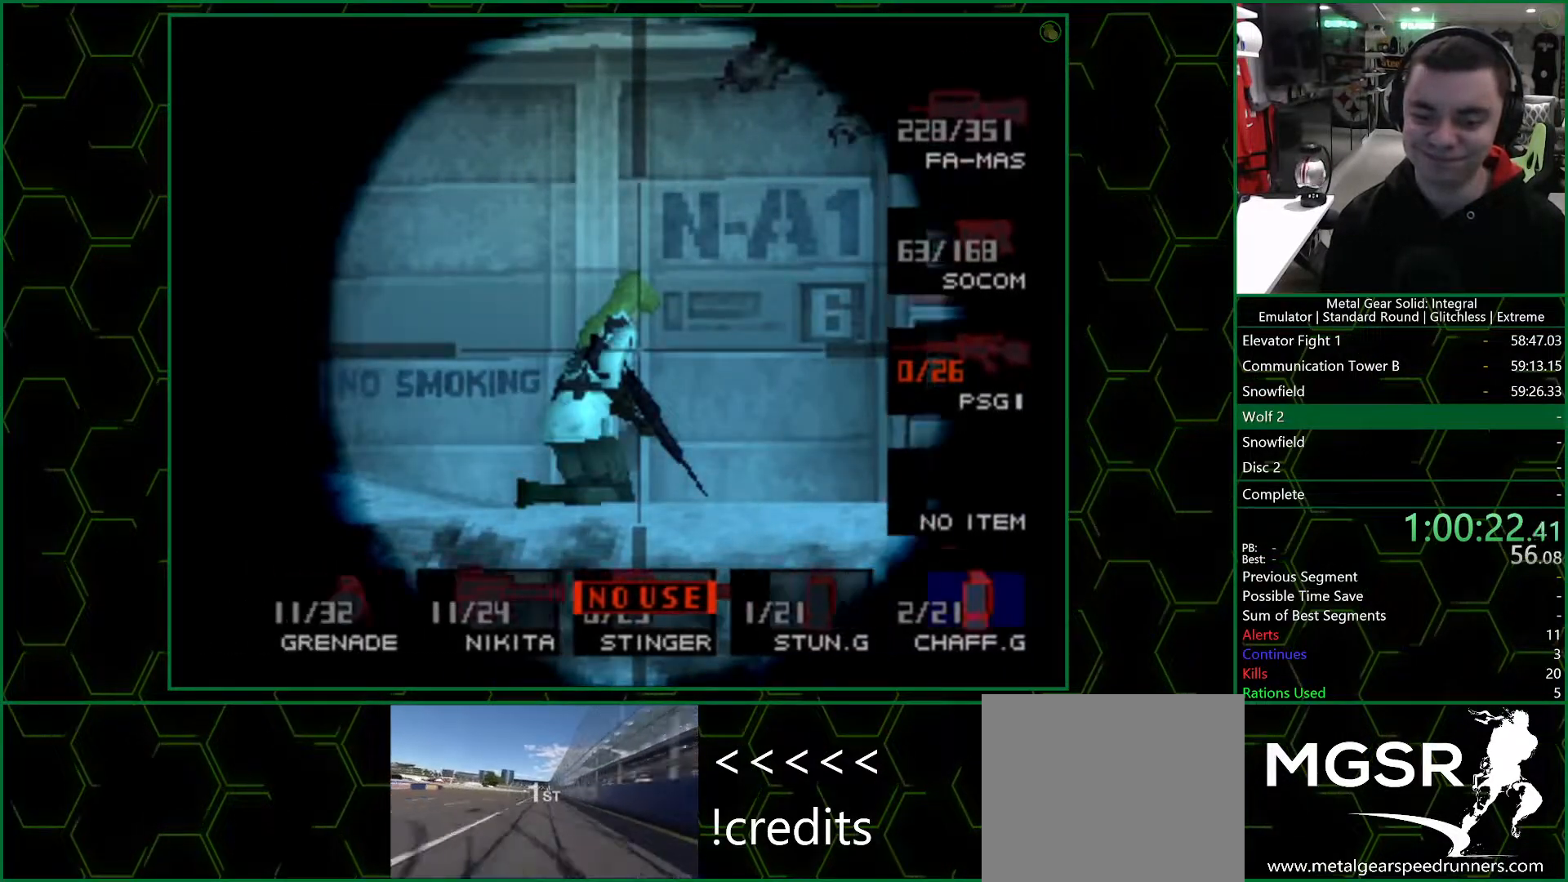
{"buttons": ["CROSS"], "left_stick": "center", "right_stick": "center", "events": [[50, "DPAD_RIGHT", "down"], [150, "DPAD_RIGHT", "up"], [250, "R2", "up"], [383, "CROSS", "down"], [417, "CROSS", "up"], [483, "CROSS", "down"]]}
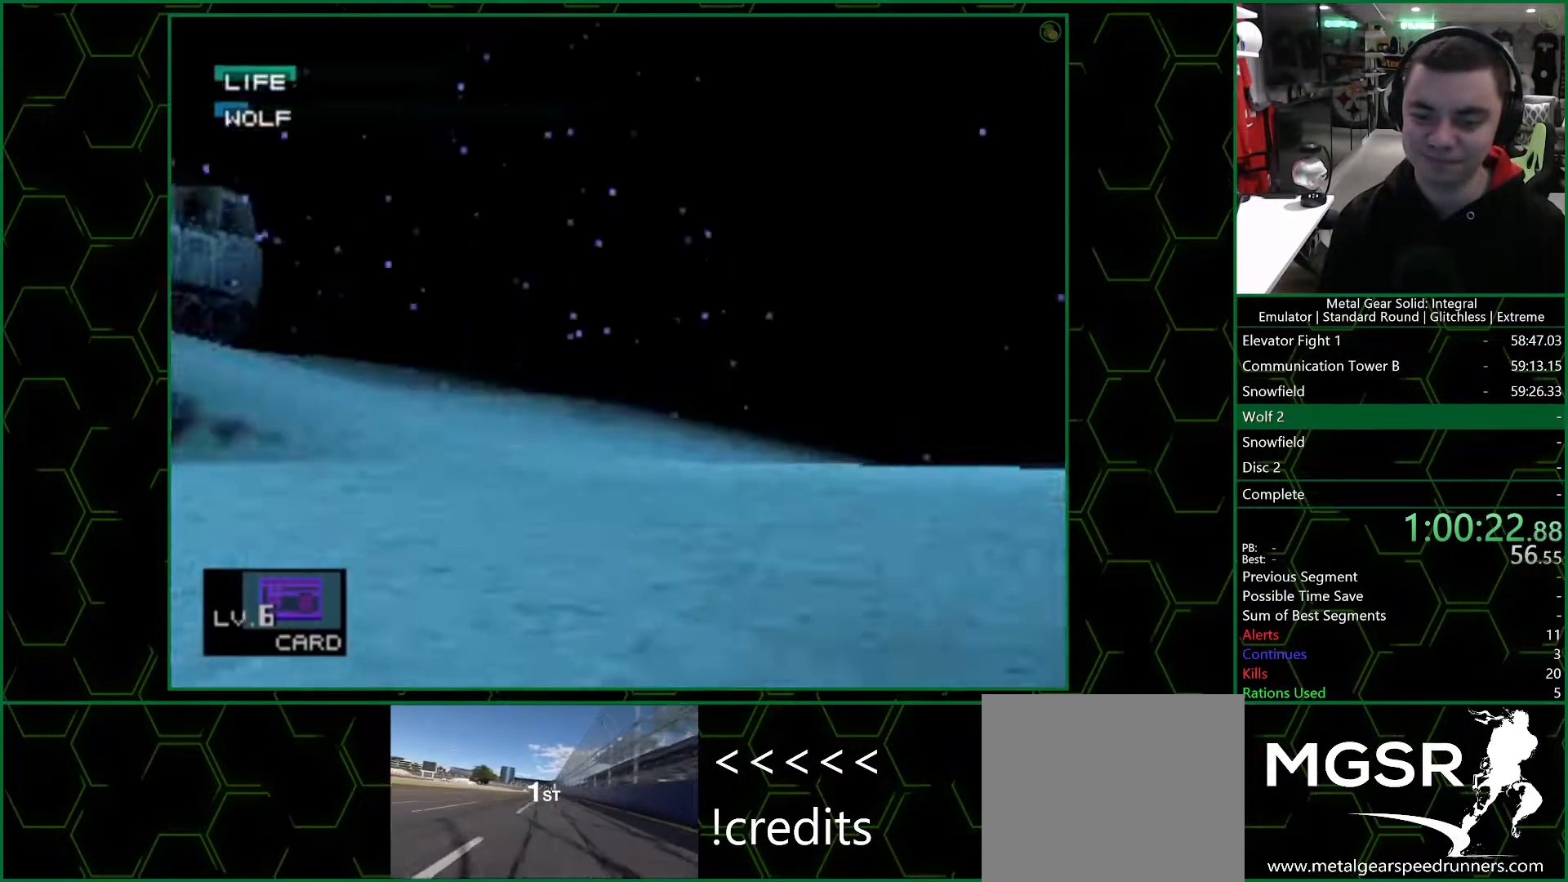
{"buttons": [], "left_stick": "center", "right_stick": "center", "events": [[33, "CROSS", "up"], [300, "R1", "down"], [367, "R1", "up"]]}
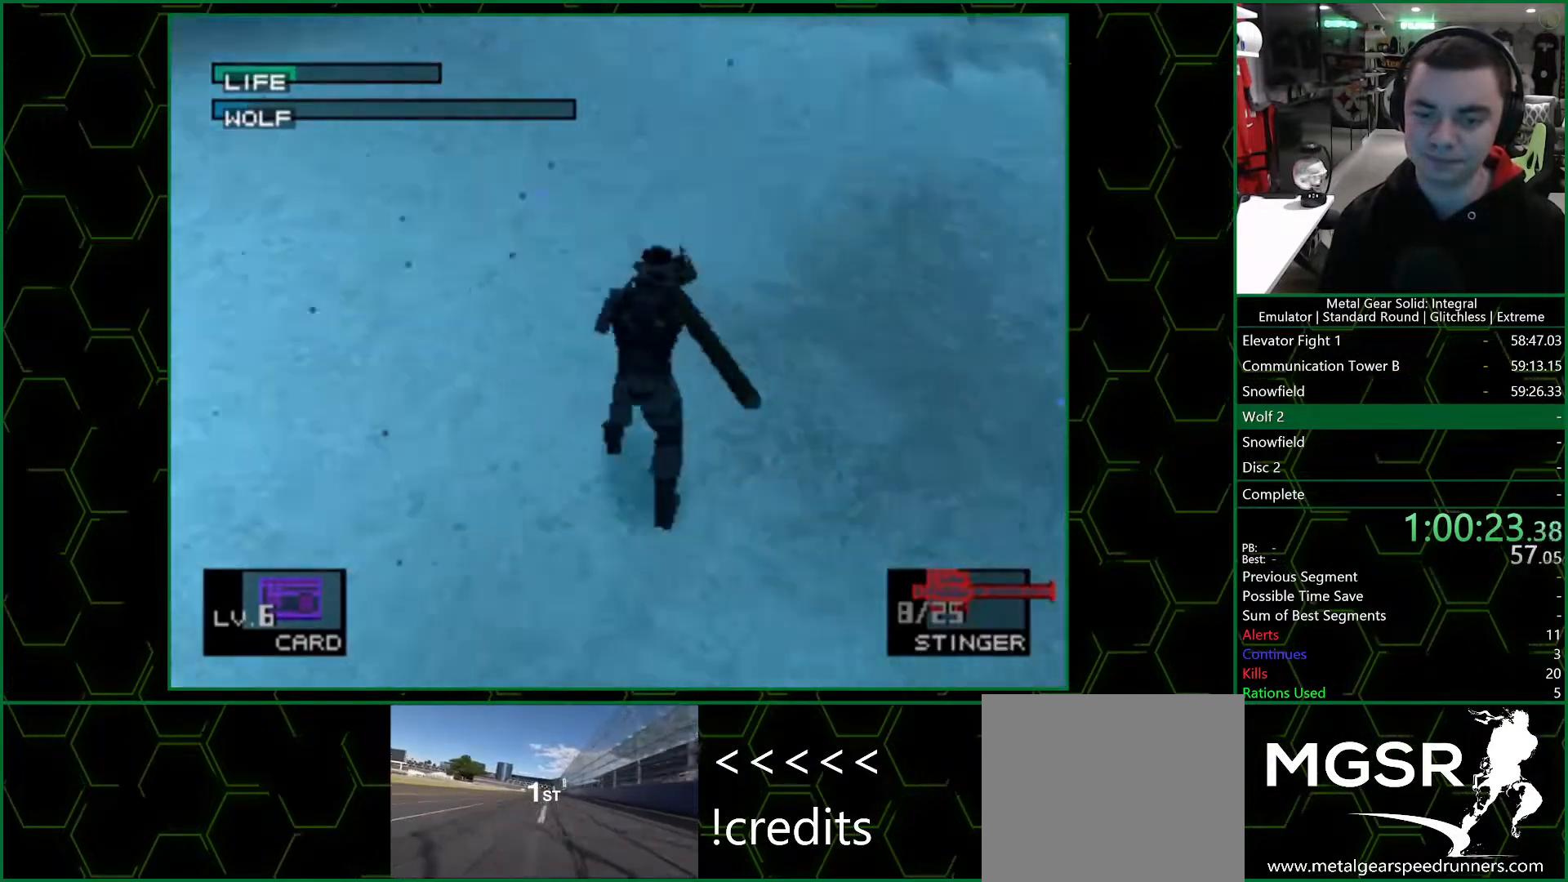
{"buttons": ["SQUARE"], "left_stick": "center", "right_stick": "center", "events": [[17, "SQUARE", "down"], [217, "DPAD_UP", "down"], [250, "DPAD_UP", "up"], [350, "DPAD_RIGHT", "down"], [433, "DPAD_RIGHT", "up"]]}
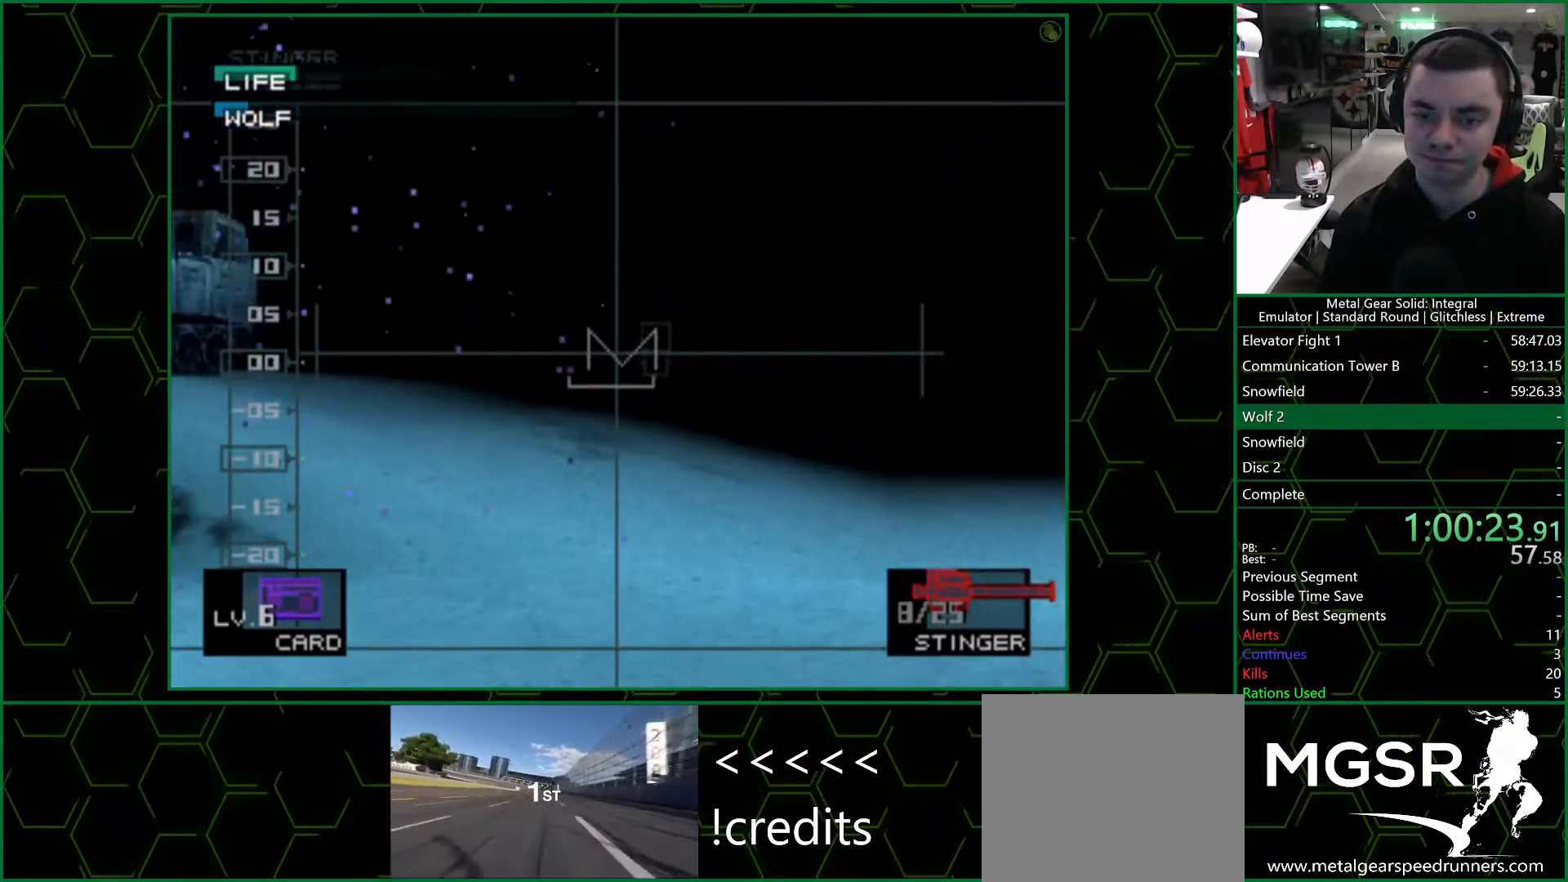
{"buttons": ["DPAD_LEFT"], "left_stick": "center", "right_stick": "center", "events": [[283, "SQUARE", "up"], [450, "DPAD_LEFT", "down"]]}
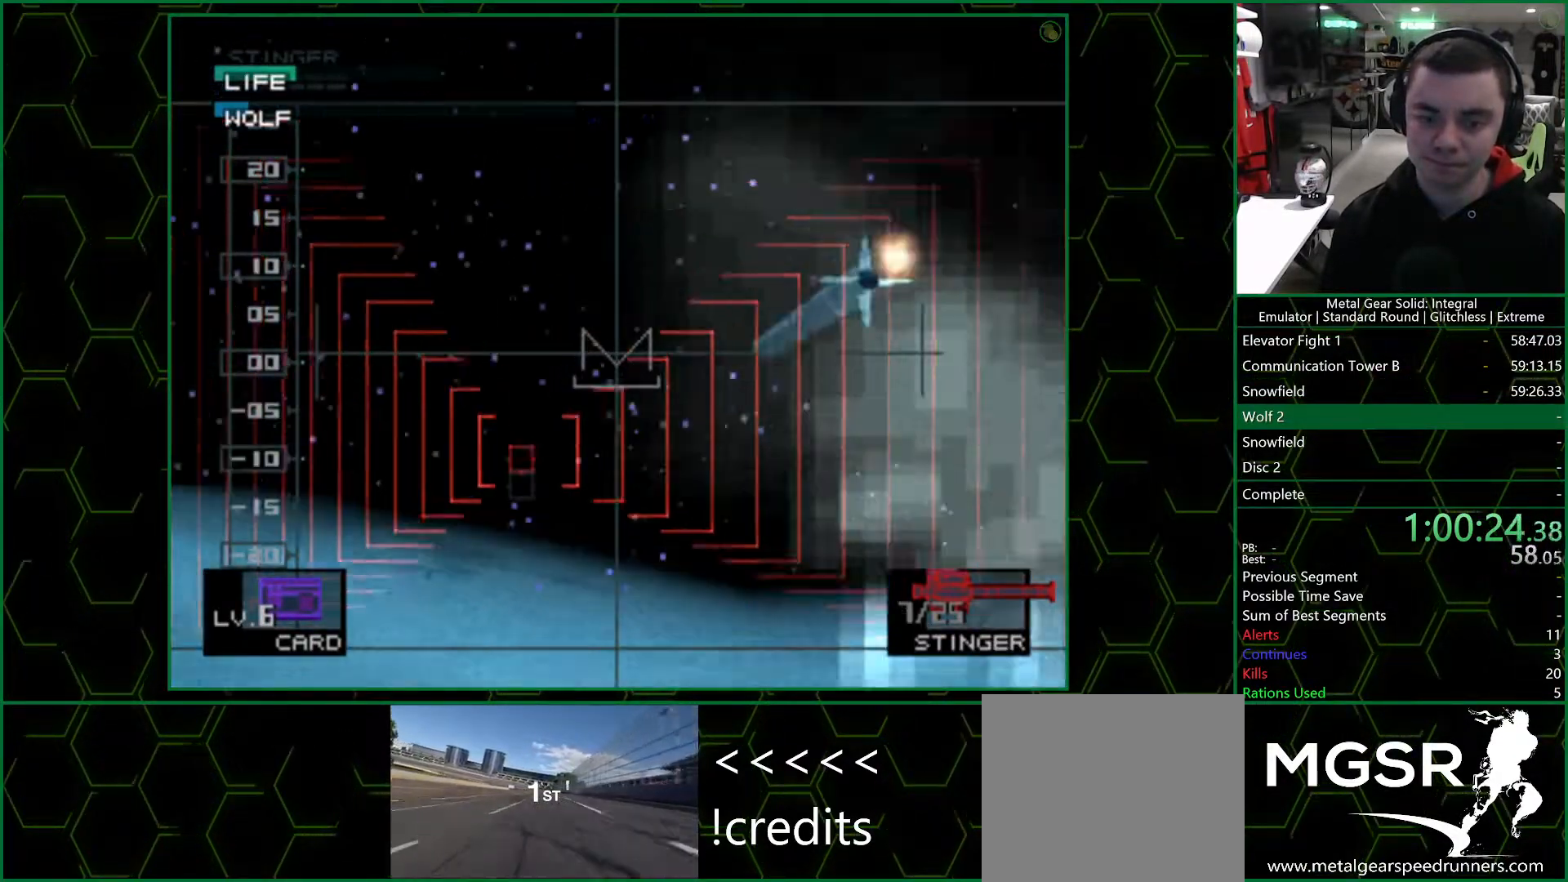
{"buttons": [], "left_stick": "center", "right_stick": "center", "events": [[17, "DPAD_LEFT", "up"]]}
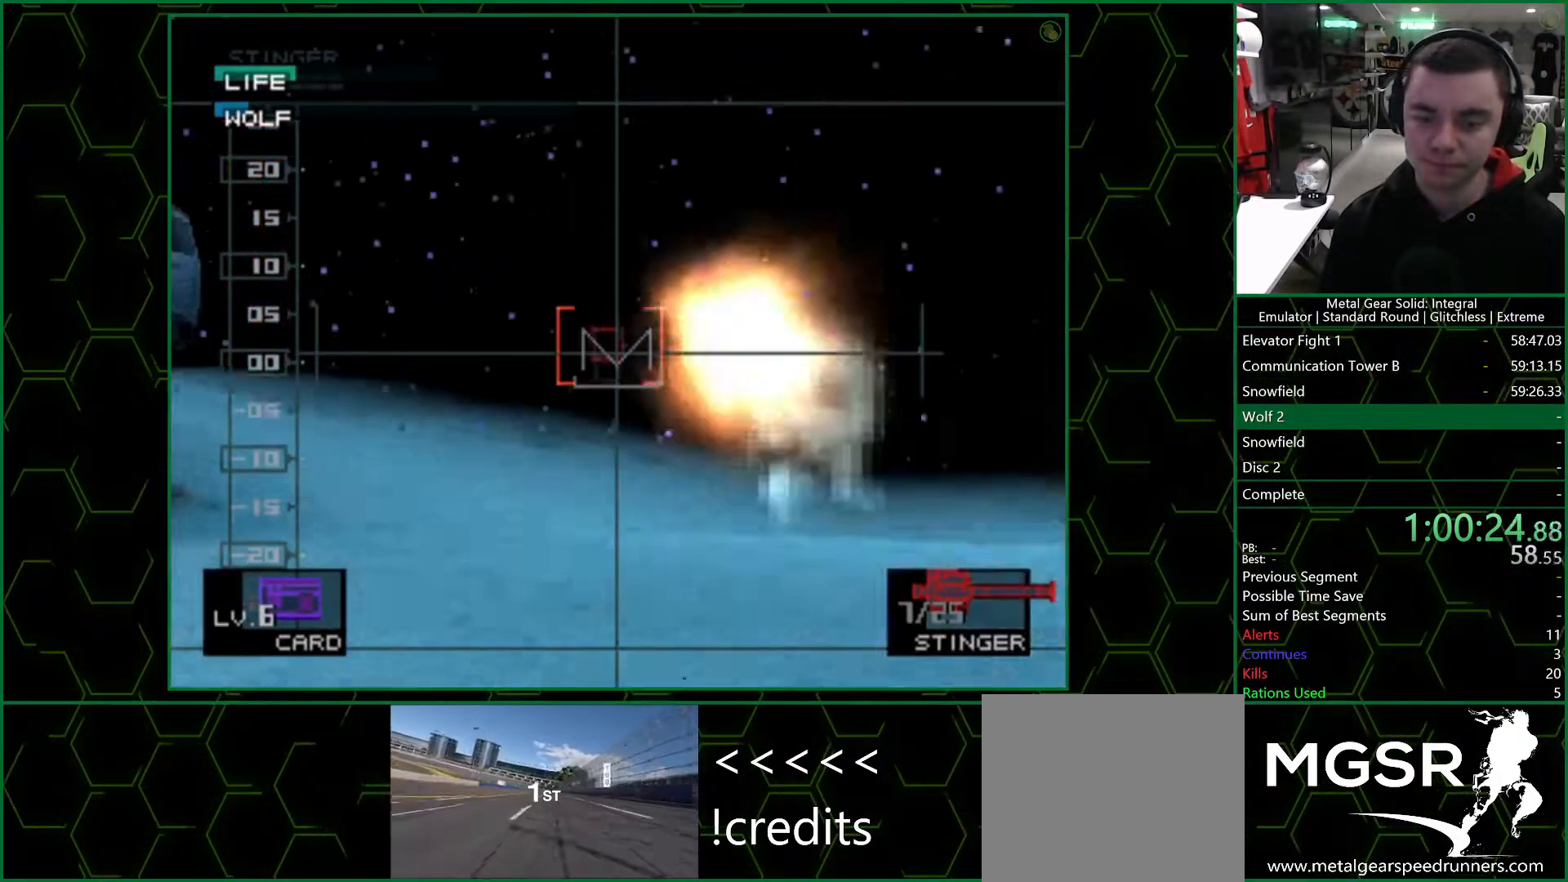
{"buttons": [], "left_stick": "center", "right_stick": "center", "events": []}
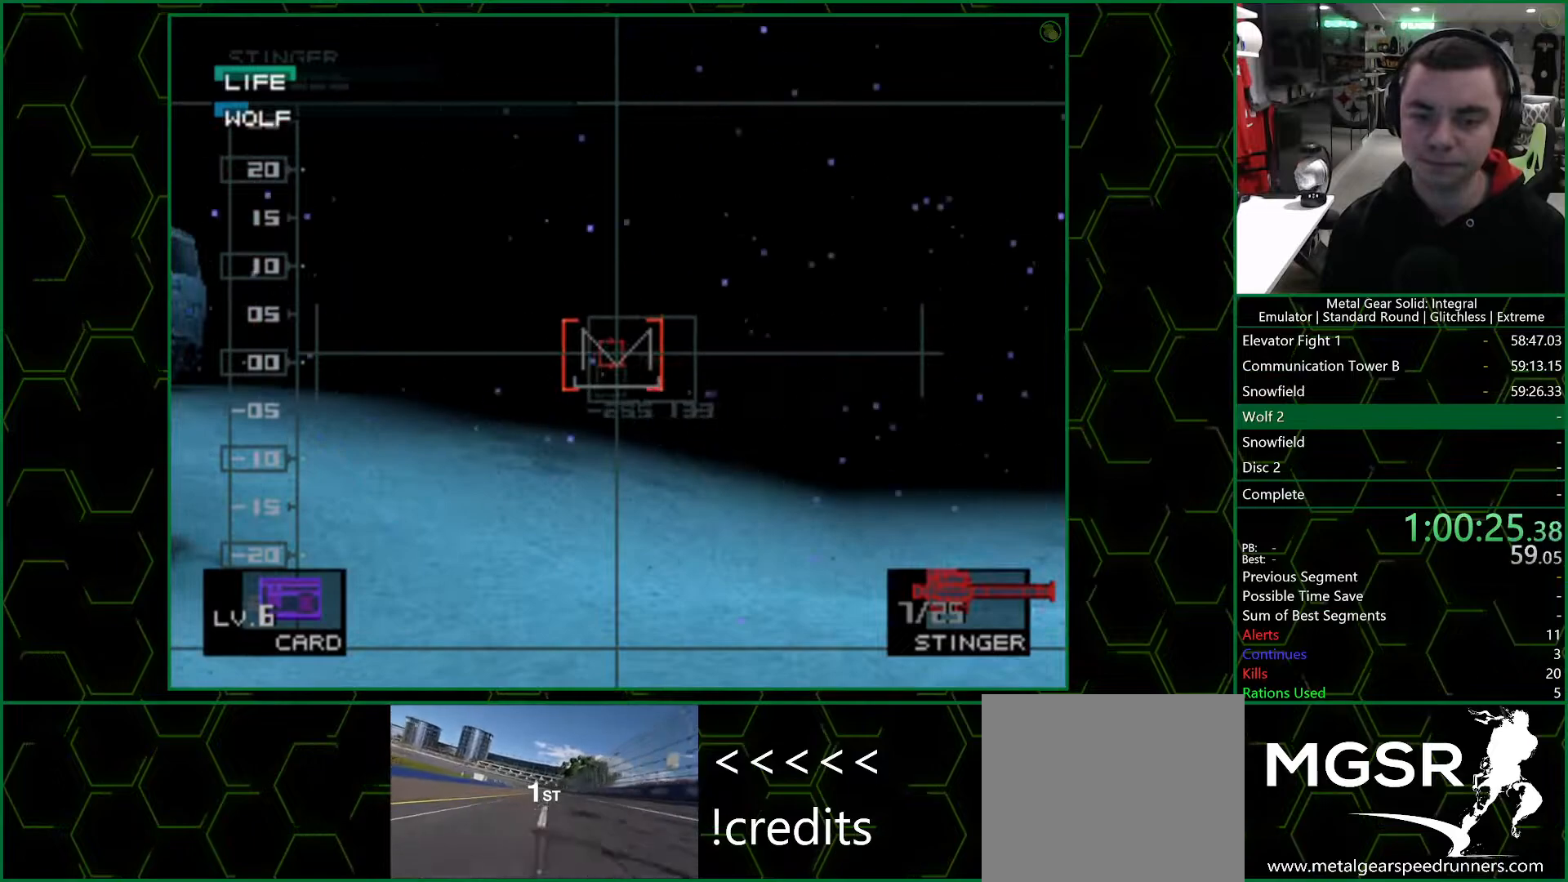
{"buttons": ["R2", "DPAD_LEFT"], "left_stick": "center", "right_stick": "center", "events": [[167, "R2", "down"], [467, "DPAD_LEFT", "down"]]}
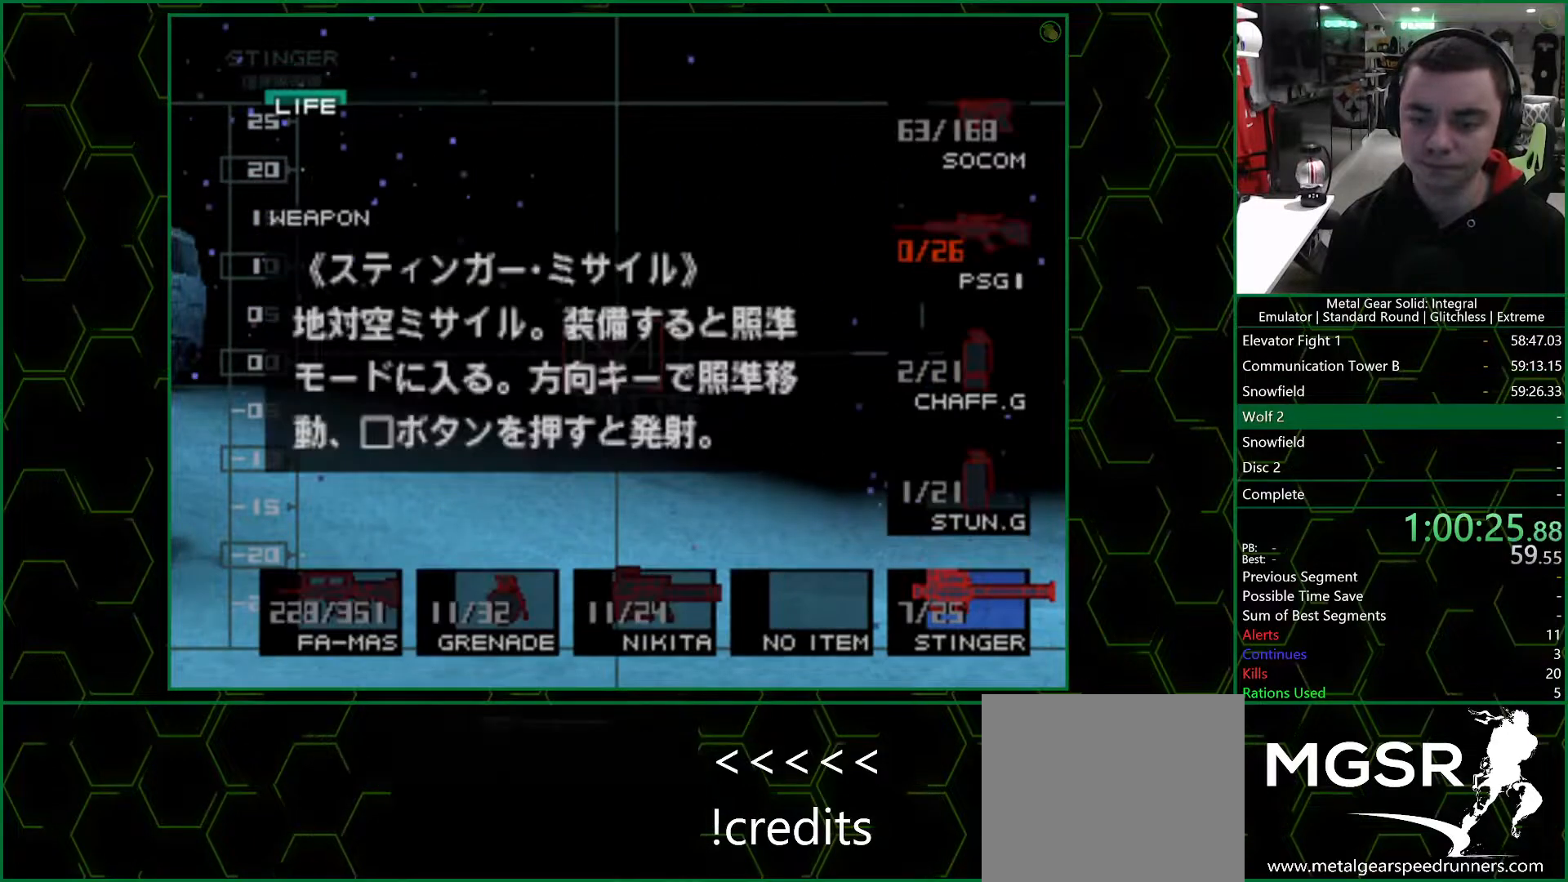
{"buttons": ["R2", "DPAD_LEFT"], "left_stick": "center", "right_stick": "center", "events": [[67, "DPAD_LEFT", "up"], [400, "DPAD_LEFT", "down"]]}
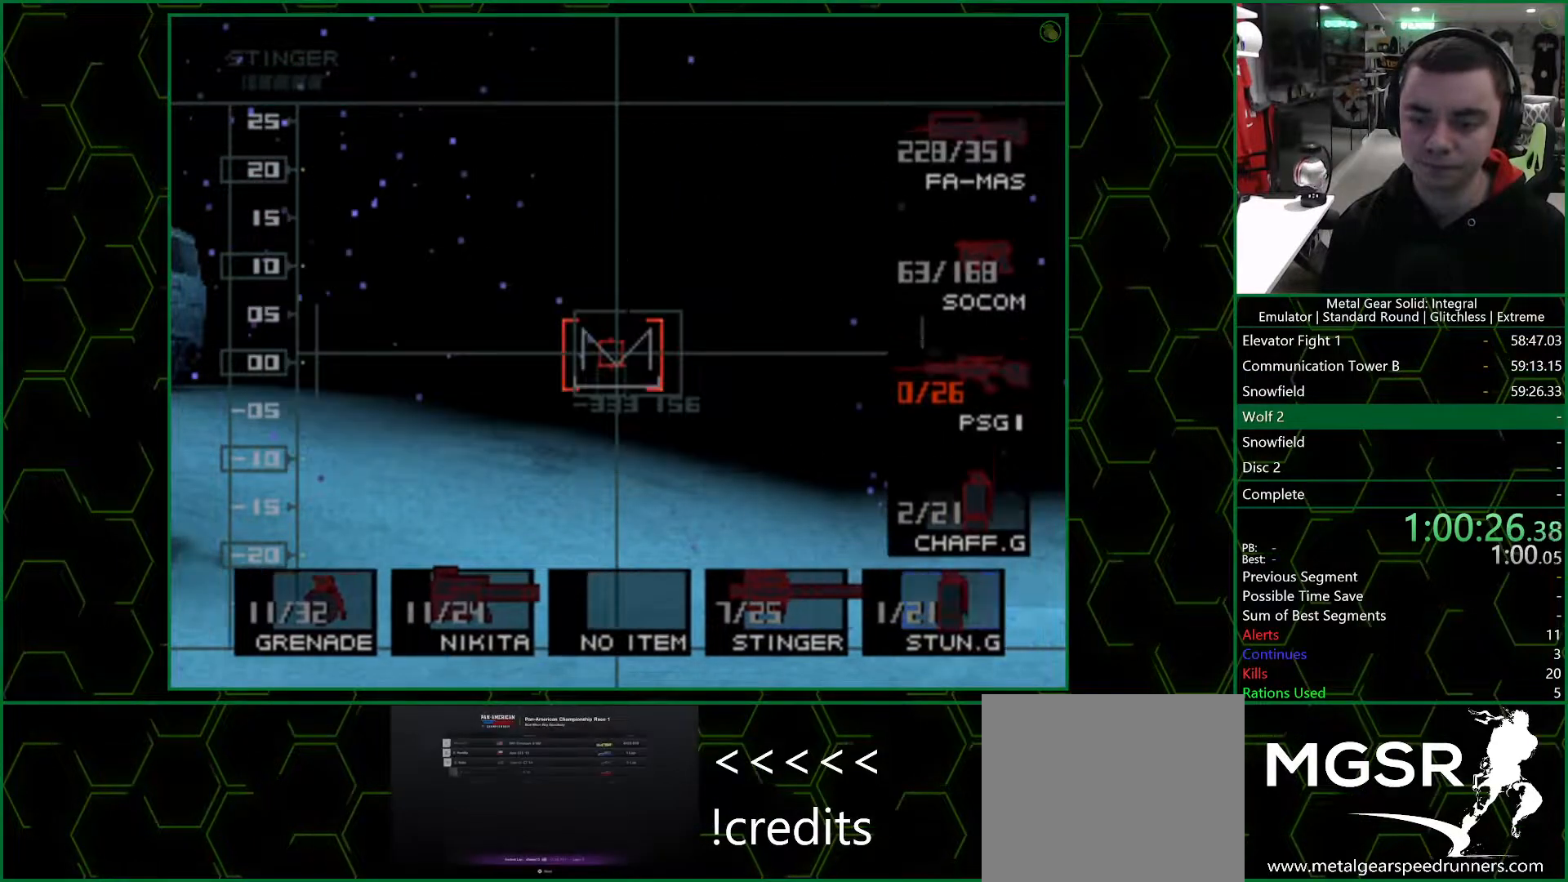
{"buttons": [], "left_stick": "up", "right_stick": "center", "events": [[17, "DPAD_LEFT", "up"], [100, "R2", "up"], [483, "left_stick", "up"]]}
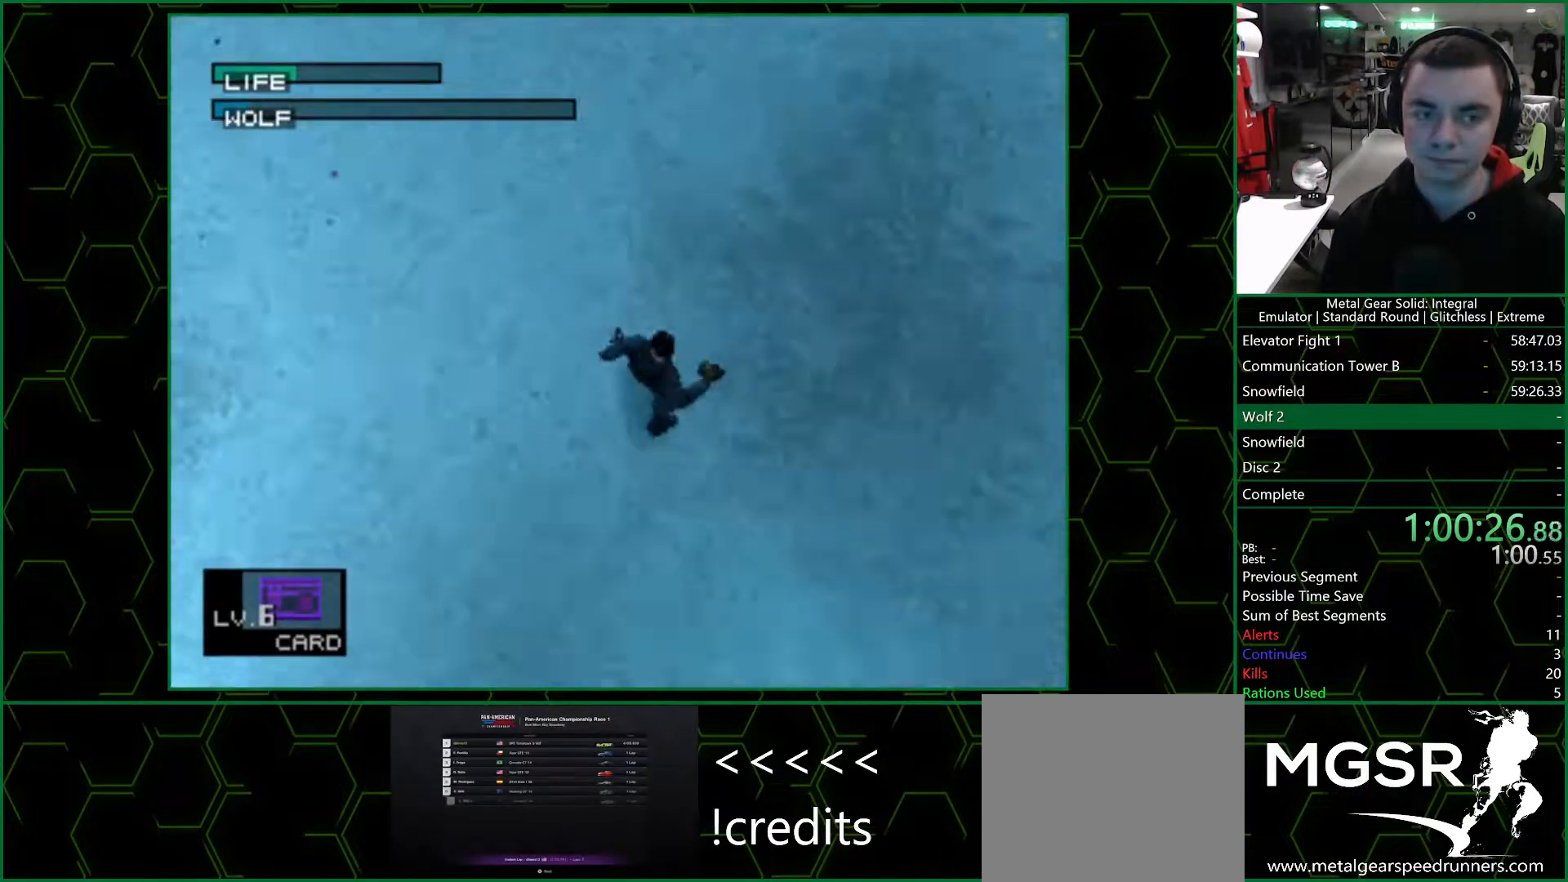
{"buttons": [], "left_stick": "up-left", "right_stick": "center", "events": [[350, "left_stick", "up-left"]]}